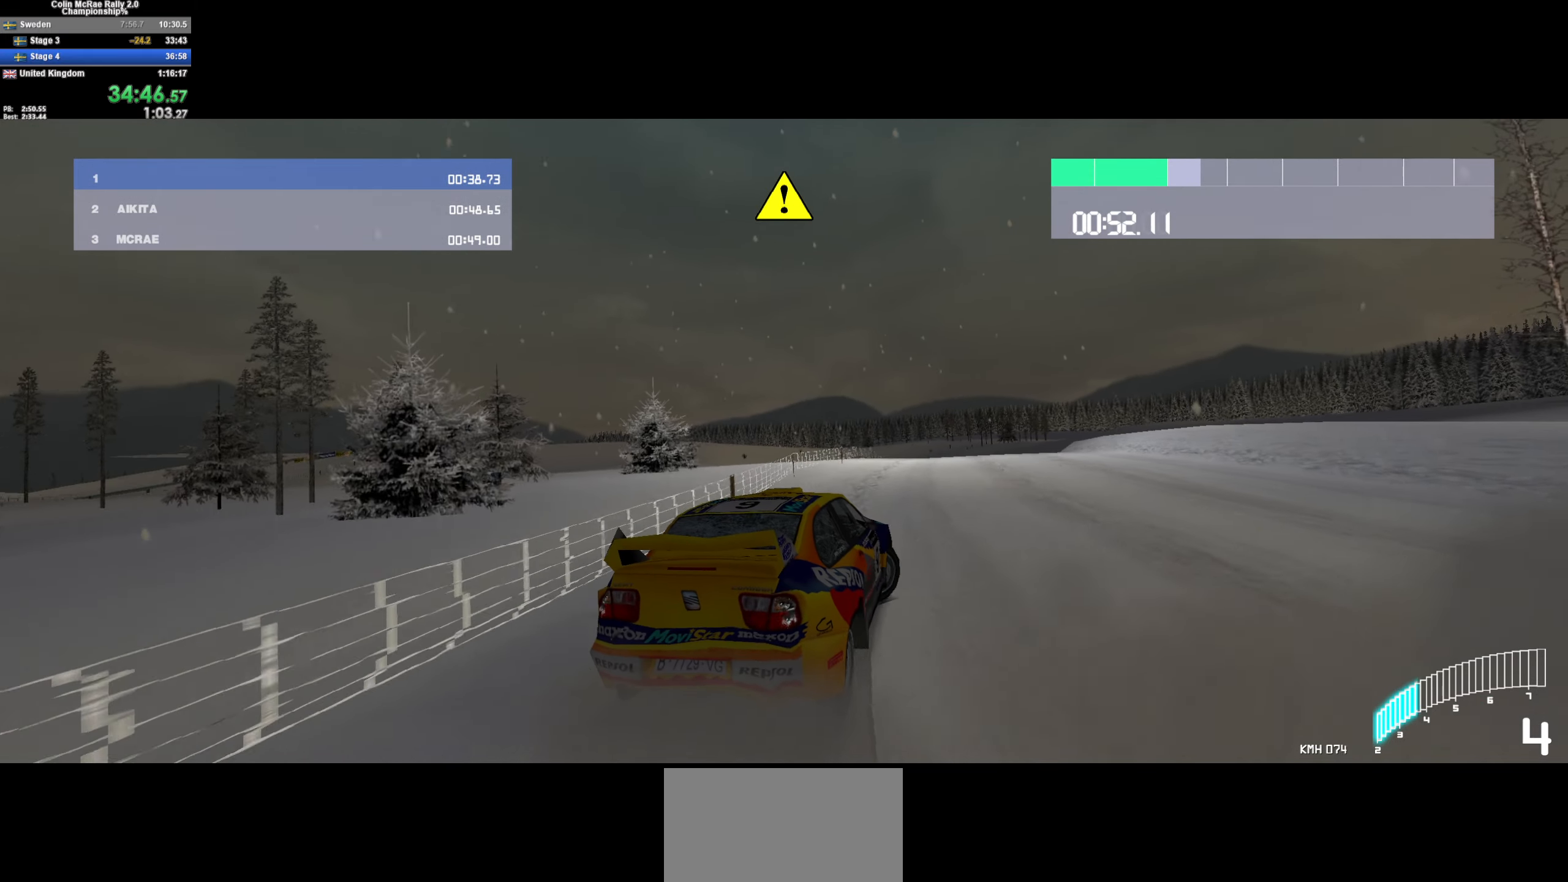
Gameplay with keyboard; each line is a JSON object with the keys held at the frame after it. "events" lists presses ("down") and releases ("up") of "/", "a", "d", "quote", "s" and "w" between this image and that frame as [ms after this image, input, new state], when the widget could be followed in between. No other keys are recorded. Mouse input is not recorded.
{"keys": ["w"], "events": [[167, "d", "down"], [217, "d", "up"]]}
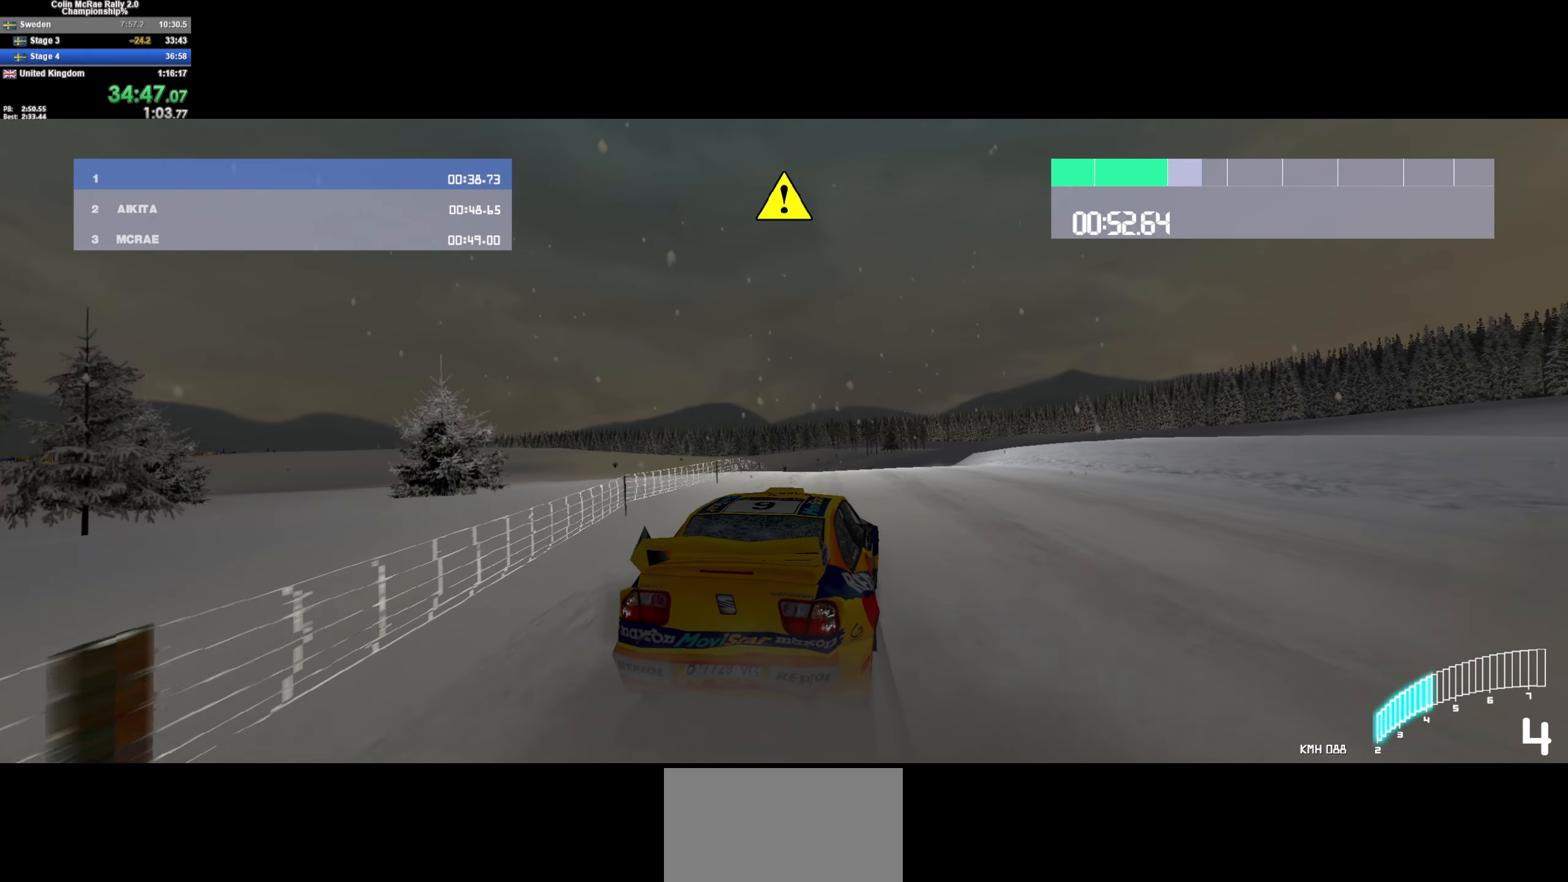
{"keys": ["w"], "events": [[50, "d", "down"], [184, "d", "up"], [284, "a", "down"], [384, "a", "up"]]}
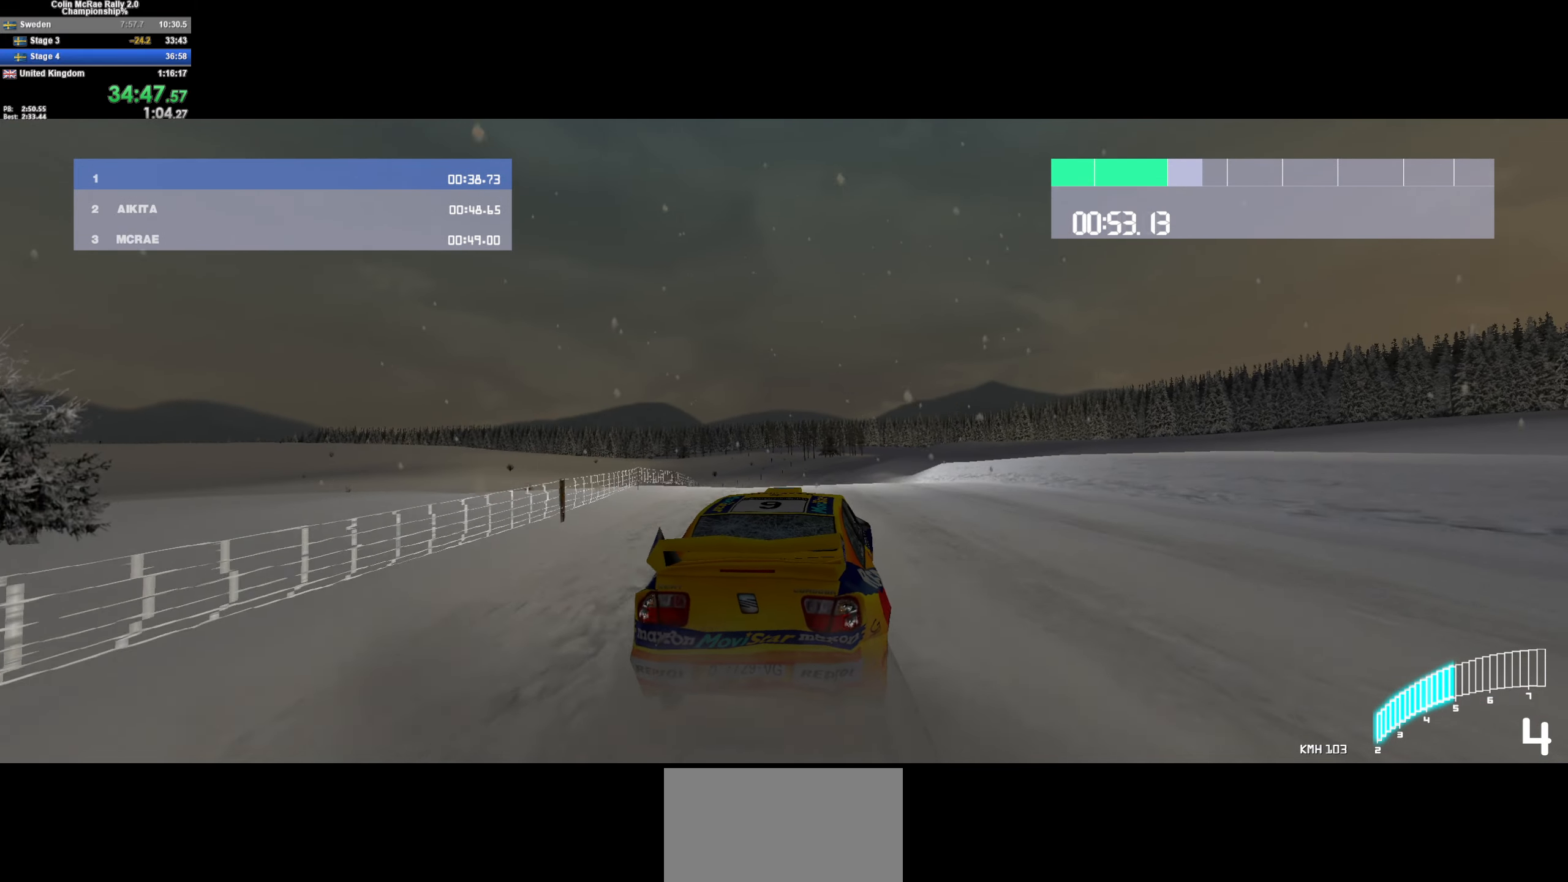
{"keys": ["a", "w"], "events": [[200, "a", "down"], [300, "a", "up"], [484, "a", "down"]]}
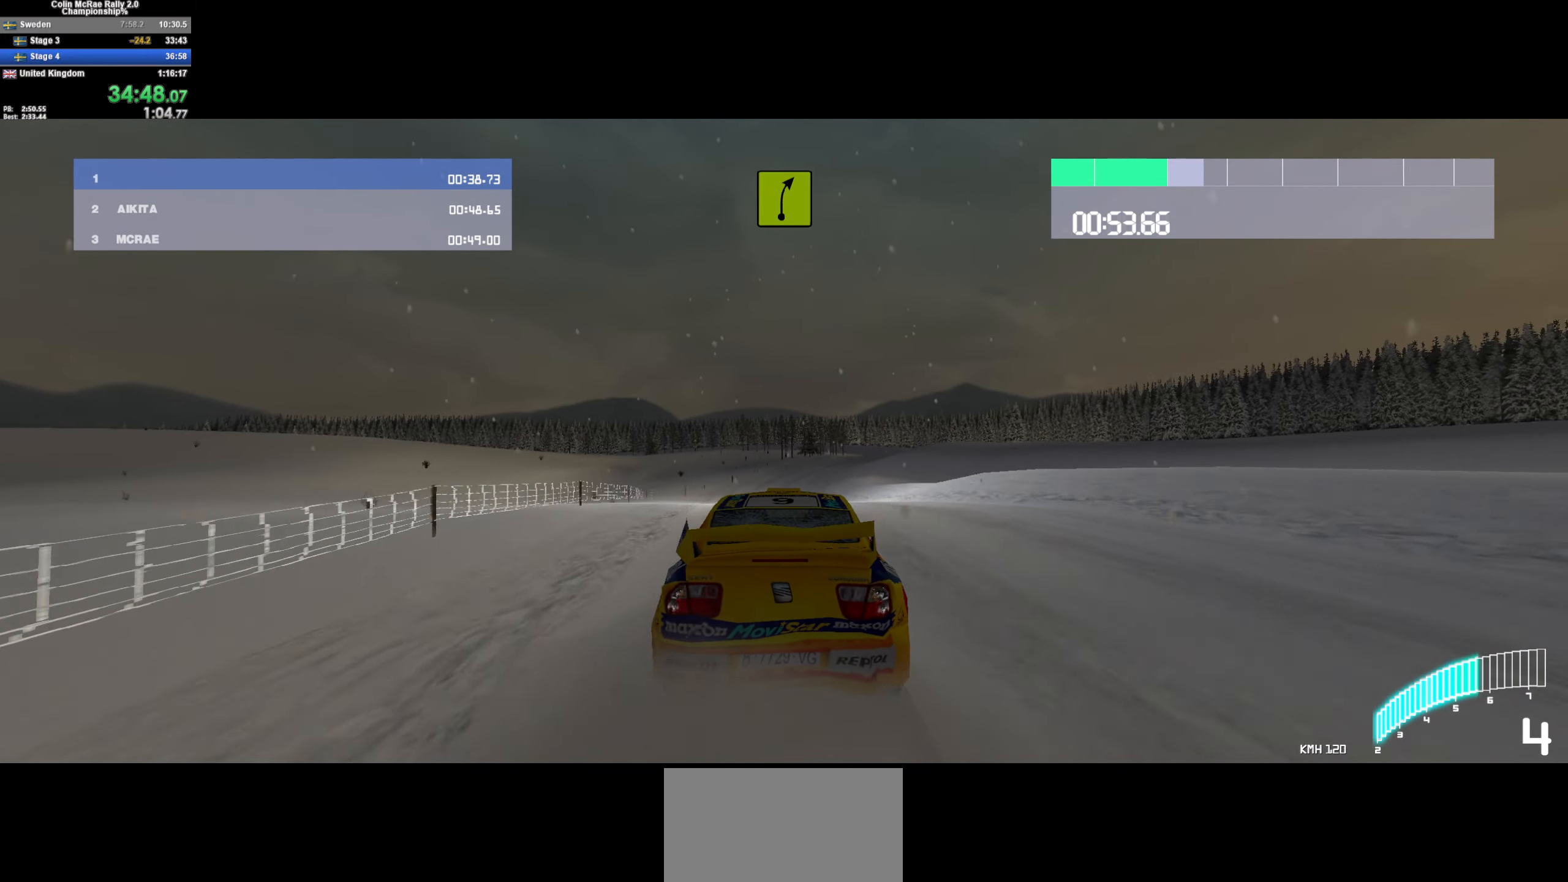
{"keys": ["w"], "events": [[84, "a", "up"]]}
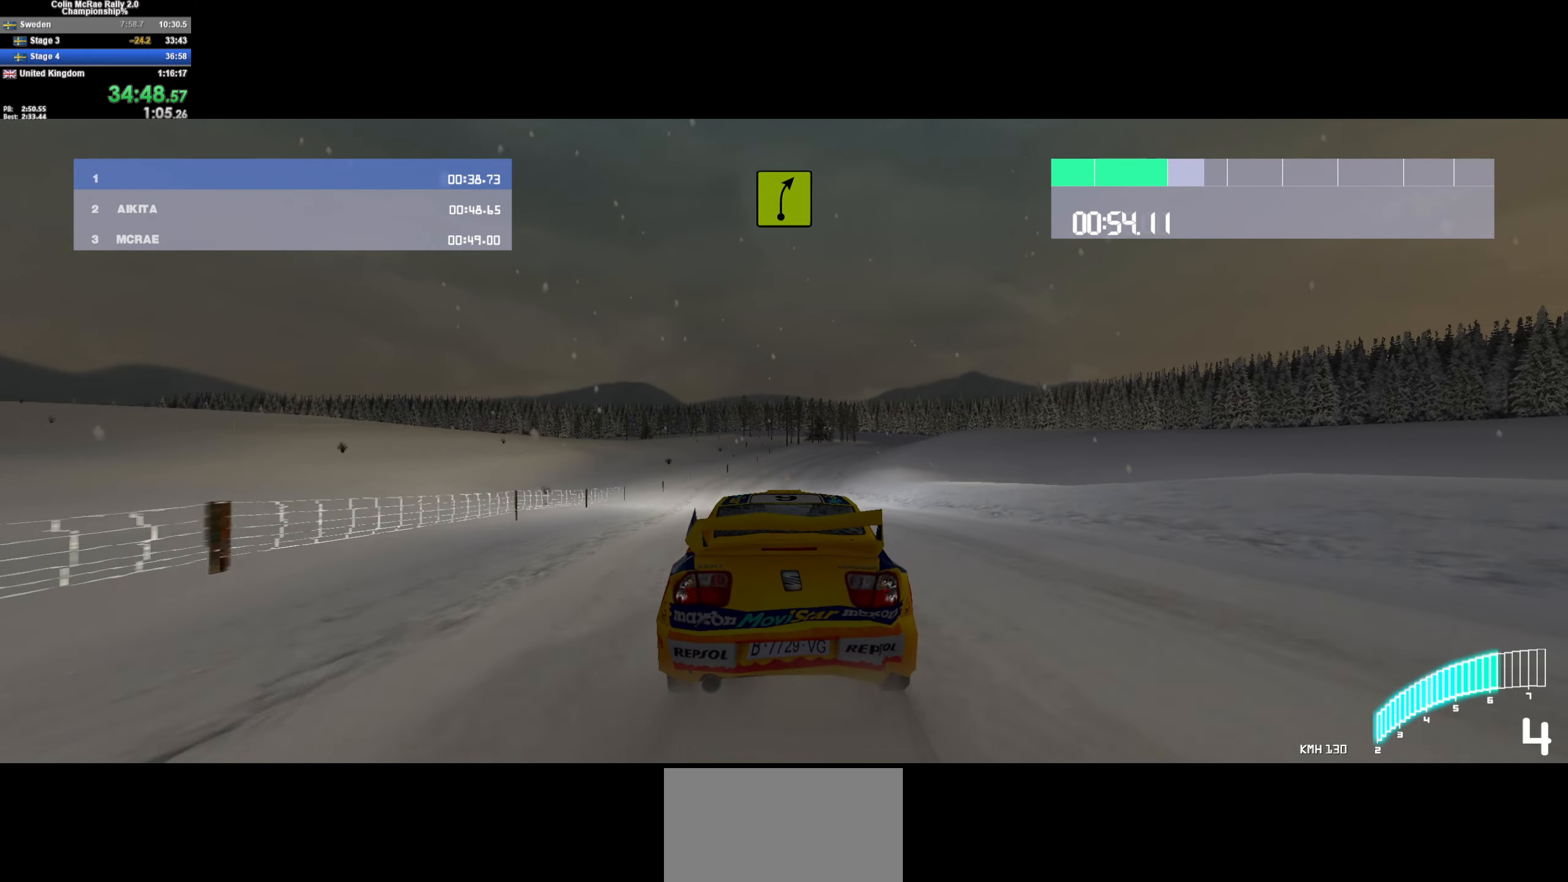
{"keys": ["d", "w"], "events": [[284, "/", "down"], [333, "d", "down"], [366, "/", "up"]]}
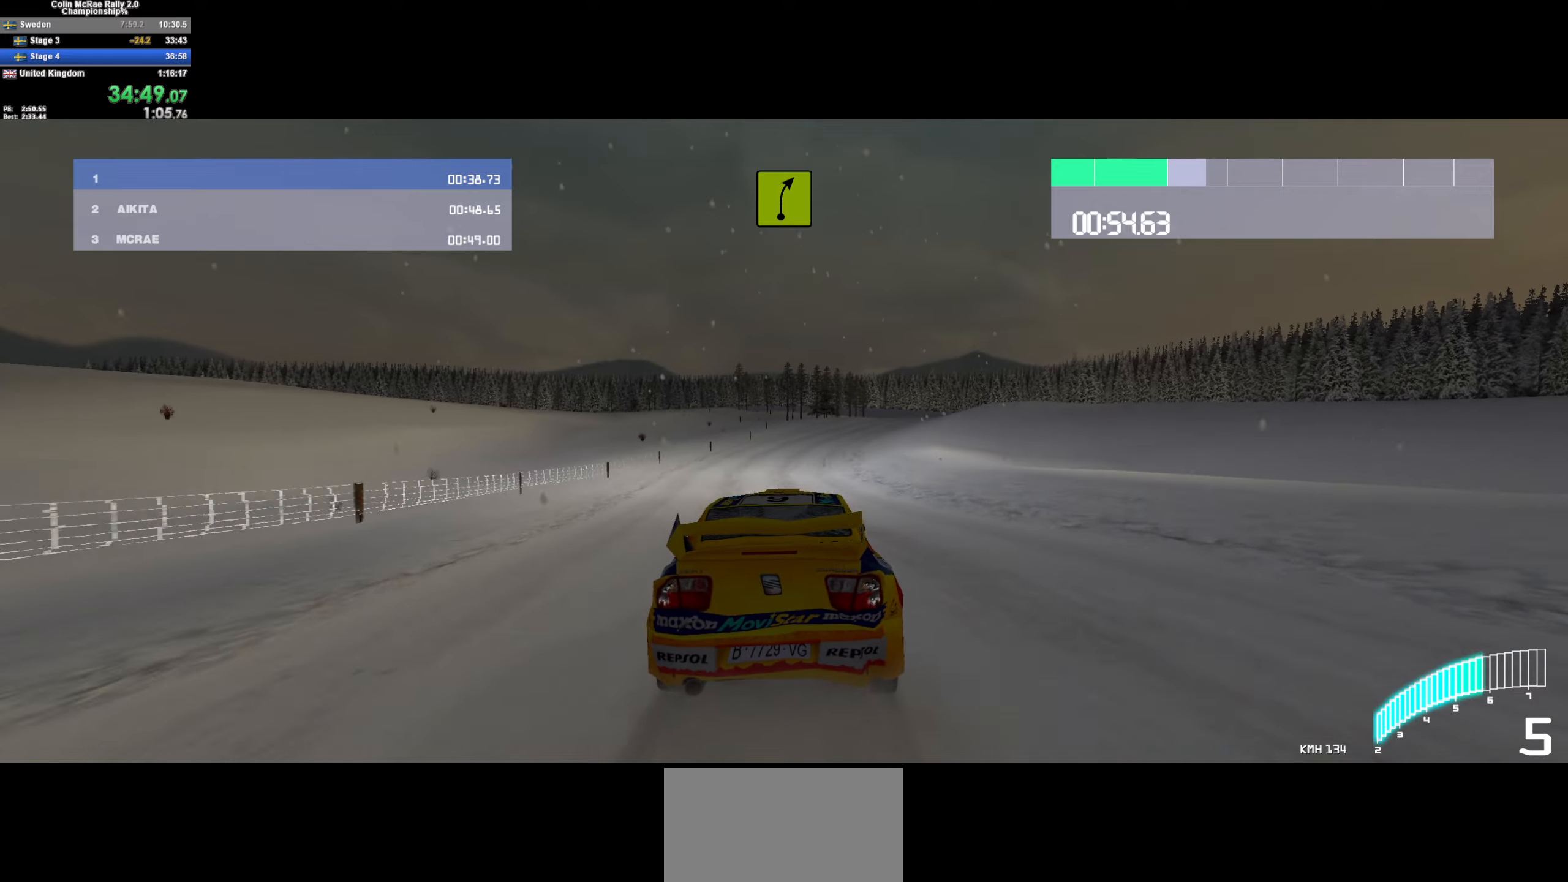
{"keys": ["w"], "events": [[16, "d", "up"], [200, "d", "down"], [300, "d", "up"]]}
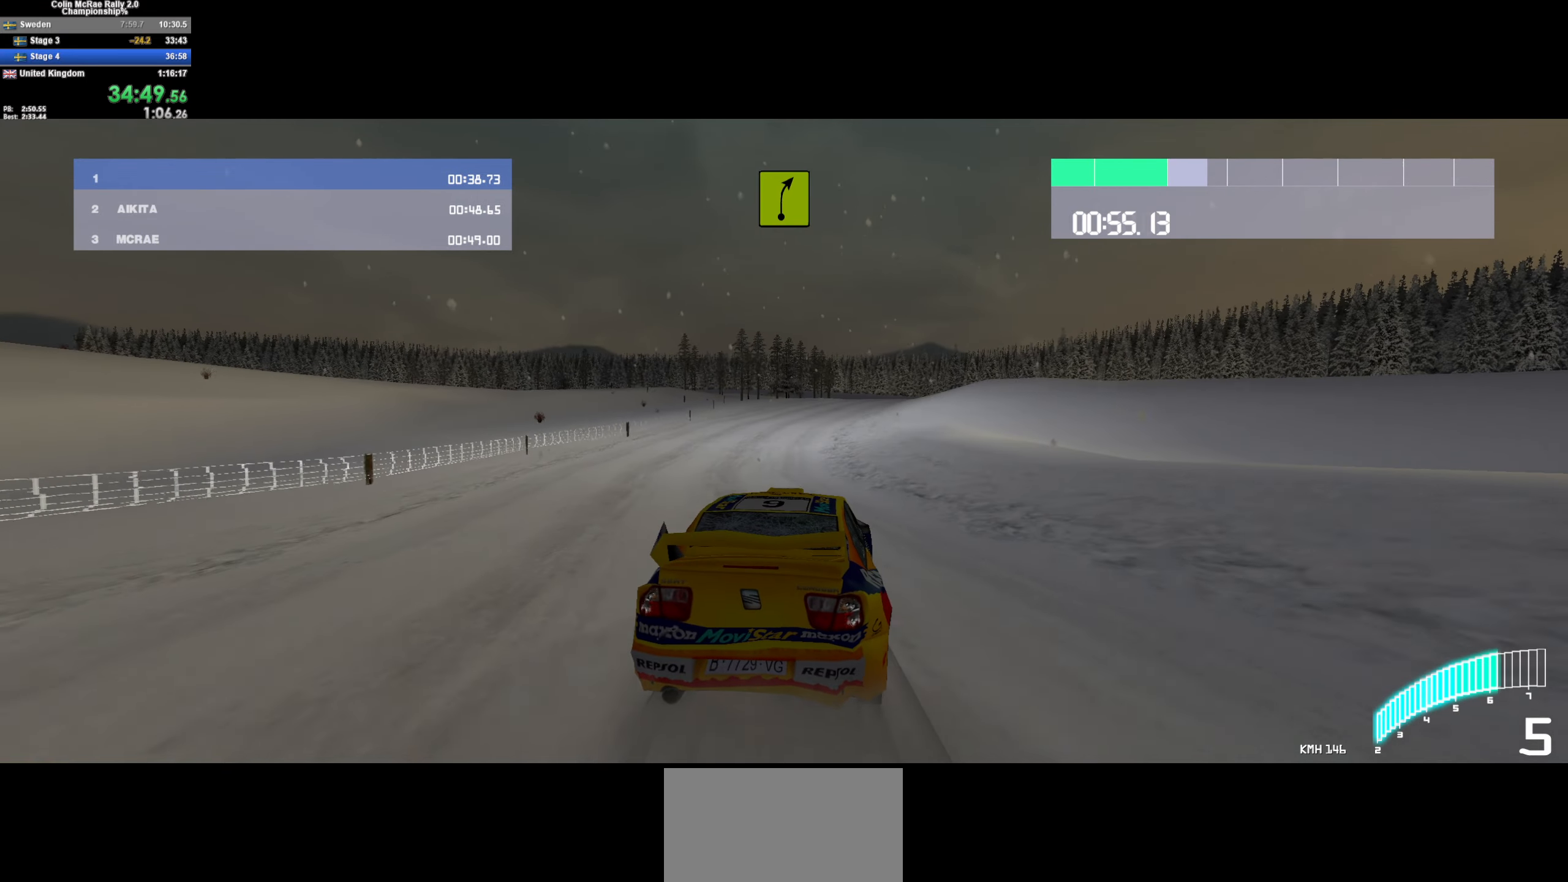
{"keys": ["d", "w"], "events": [[400, "d", "down"]]}
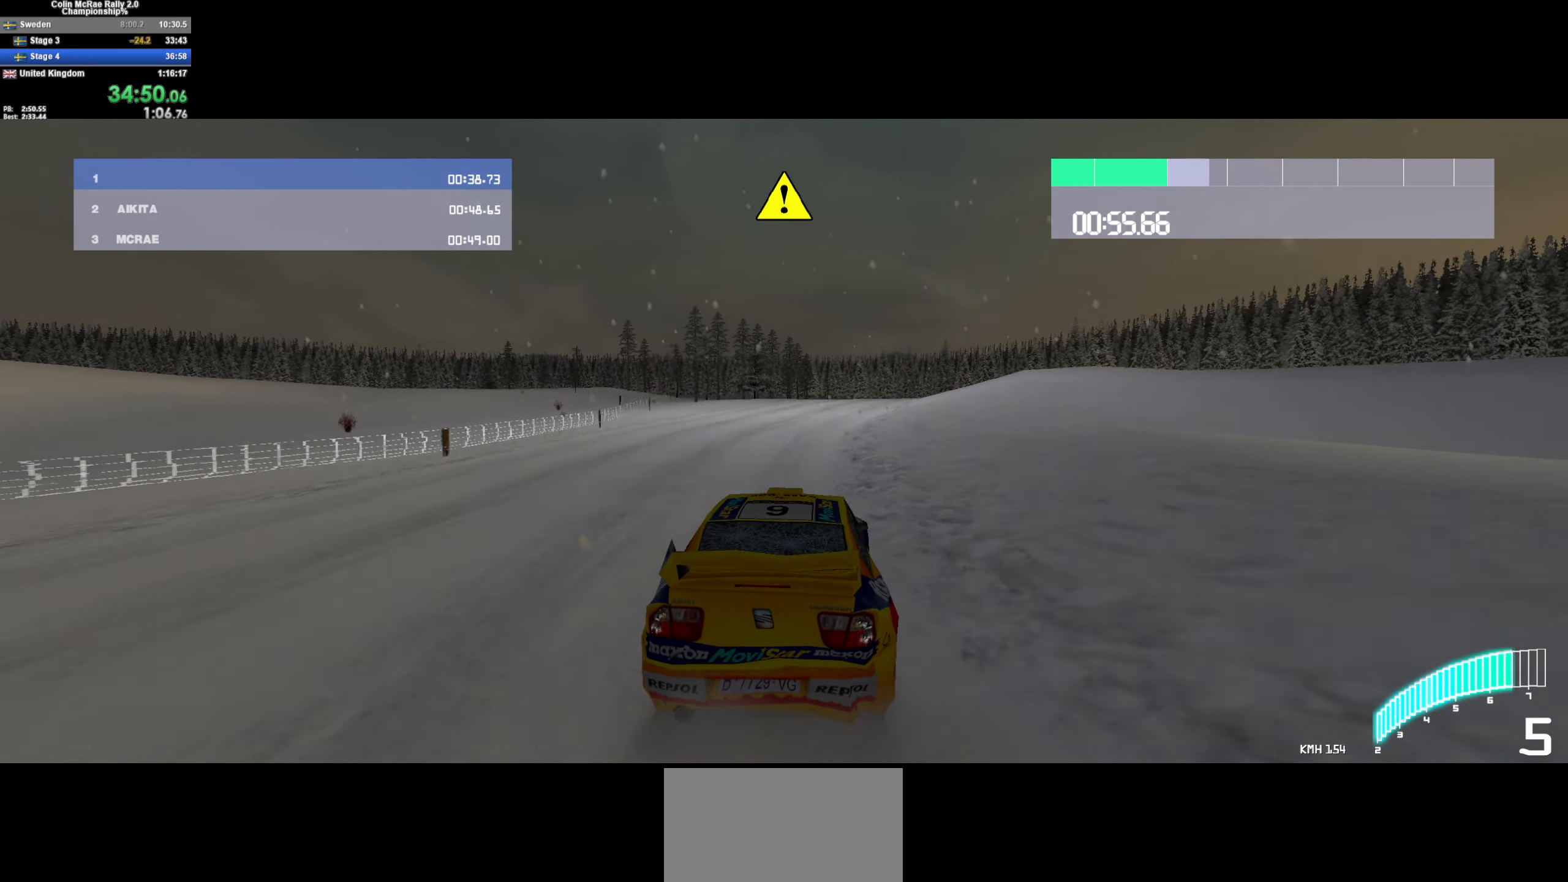
{"keys": ["w"], "events": [[50, "d", "up"], [150, "d", "down"], [366, "d", "up"]]}
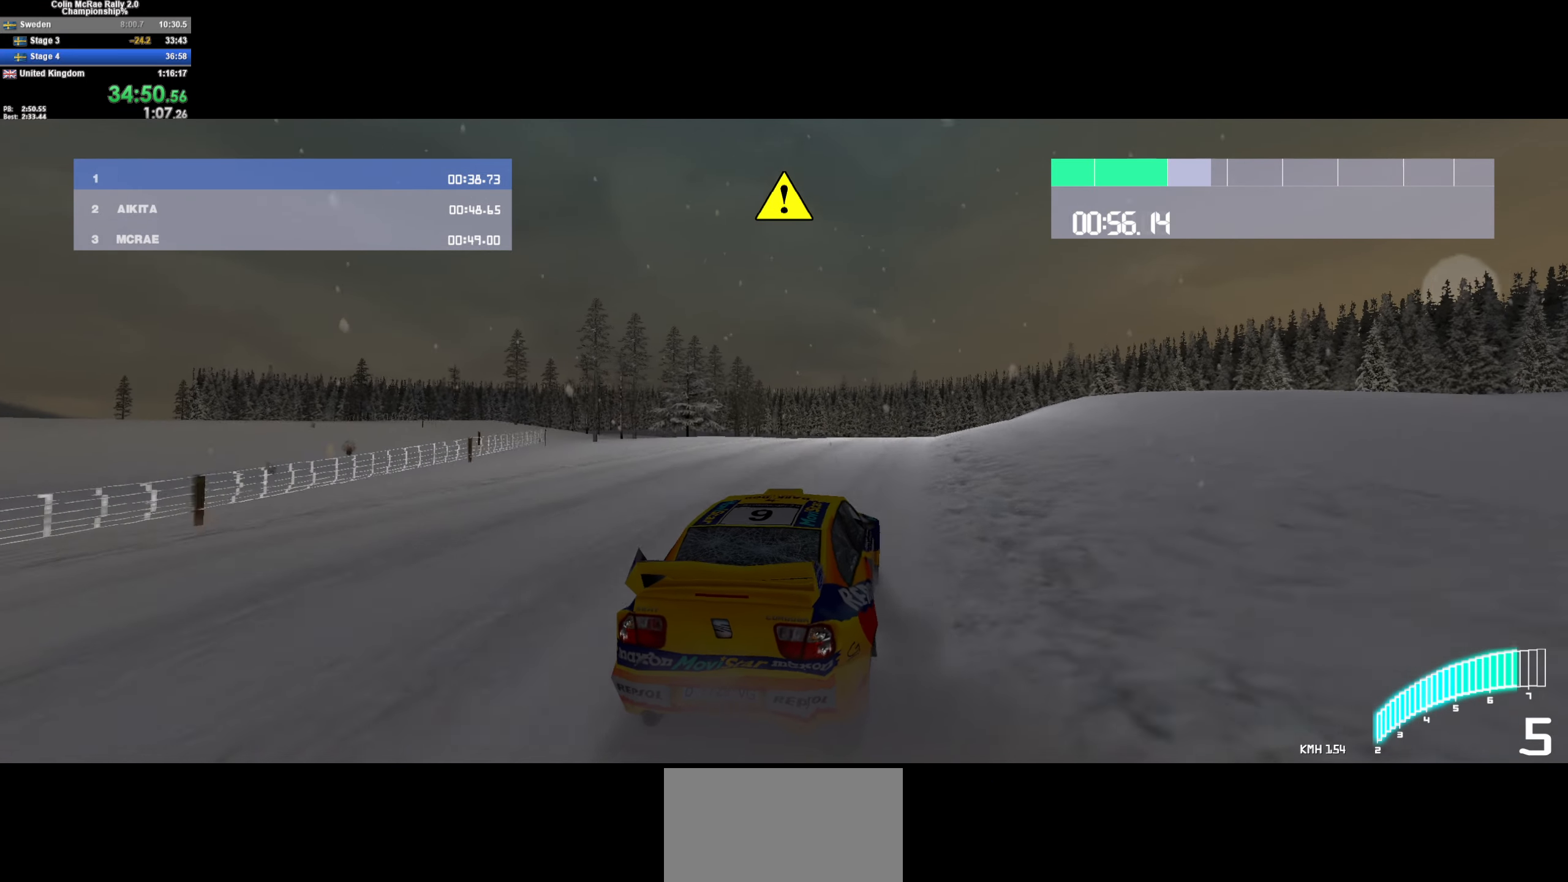
{"keys": ["a", "w"], "events": [[66, "a", "down"], [200, "a", "up"], [350, "a", "down"]]}
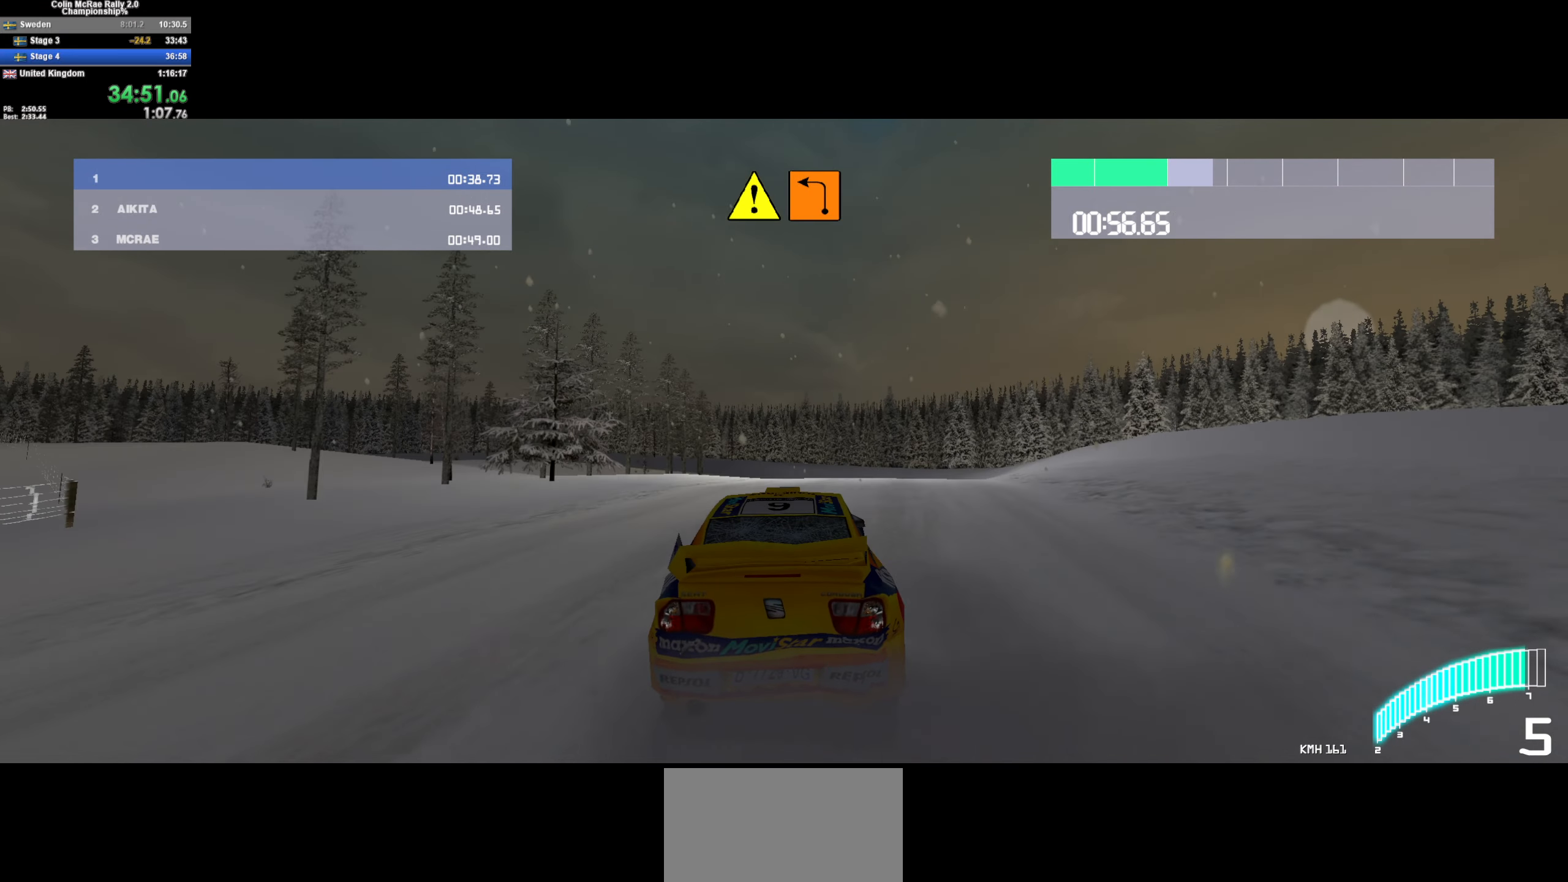
{"keys": ["a", "w"], "events": [[133, "a", "up"], [466, "a", "down"]]}
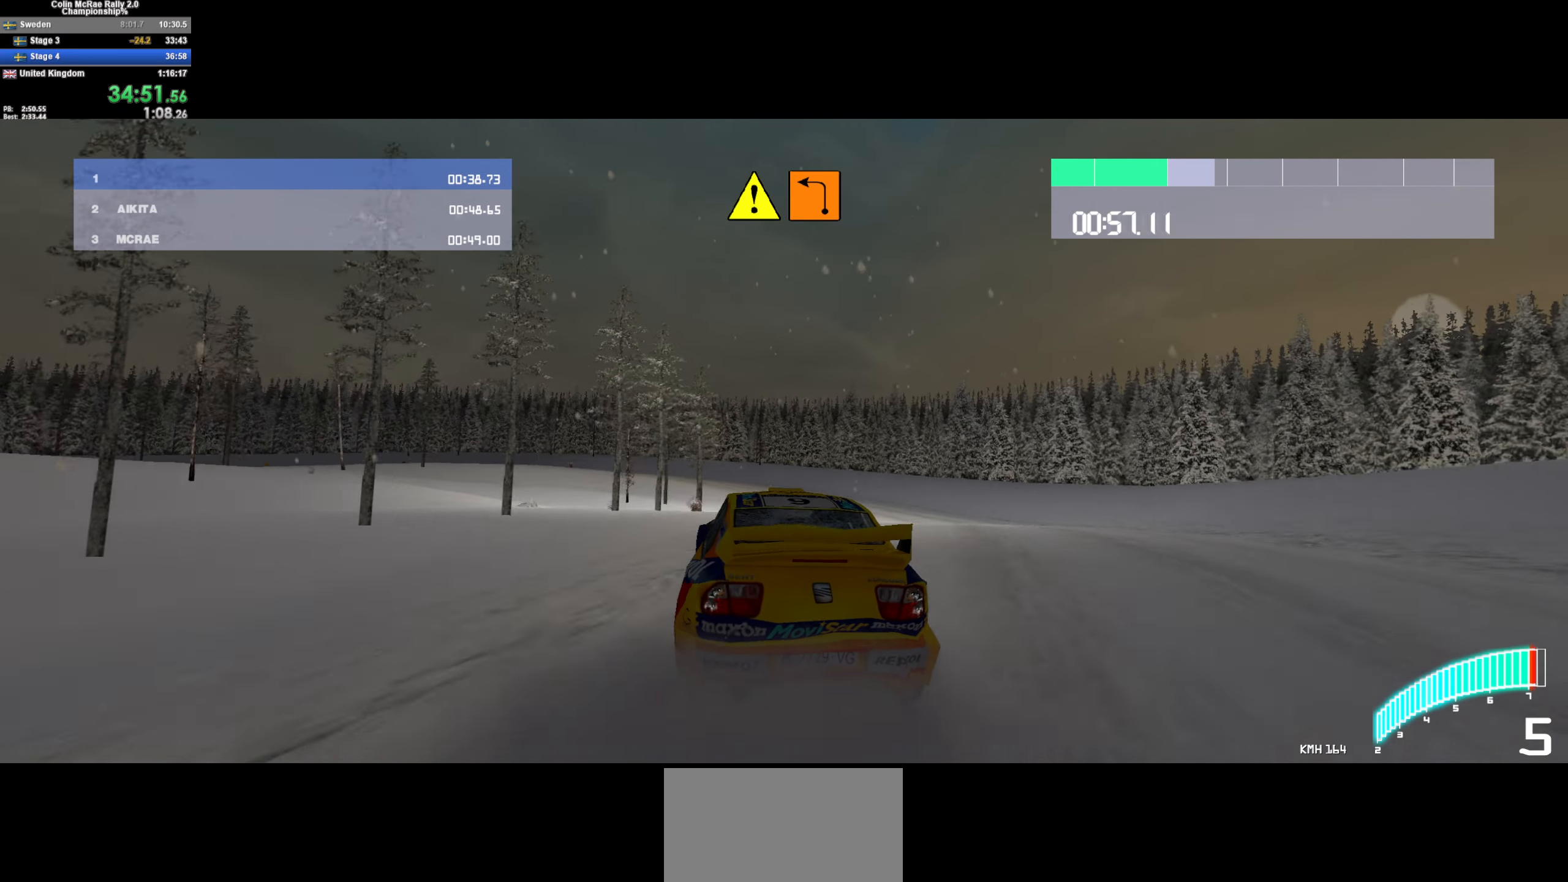
{"keys": ["w"], "events": [[133, "w", "up"], [383, "w", "down"], [433, "a", "up"]]}
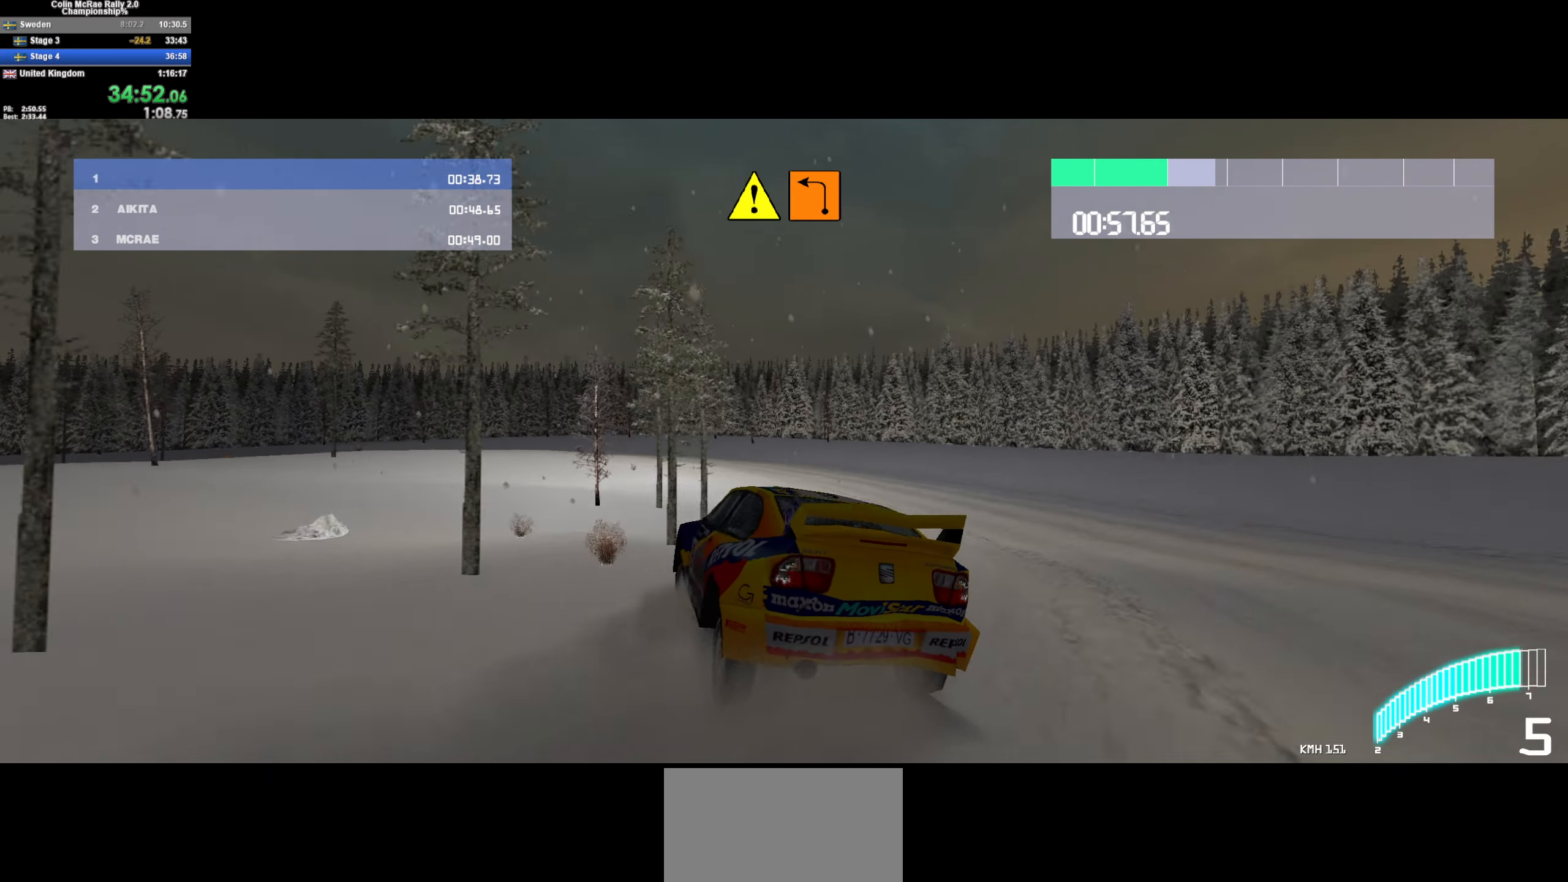
{"keys": ["a"], "events": [[116, "d", "down"], [300, "d", "up"], [400, "a", "down"], [483, "w", "up"]]}
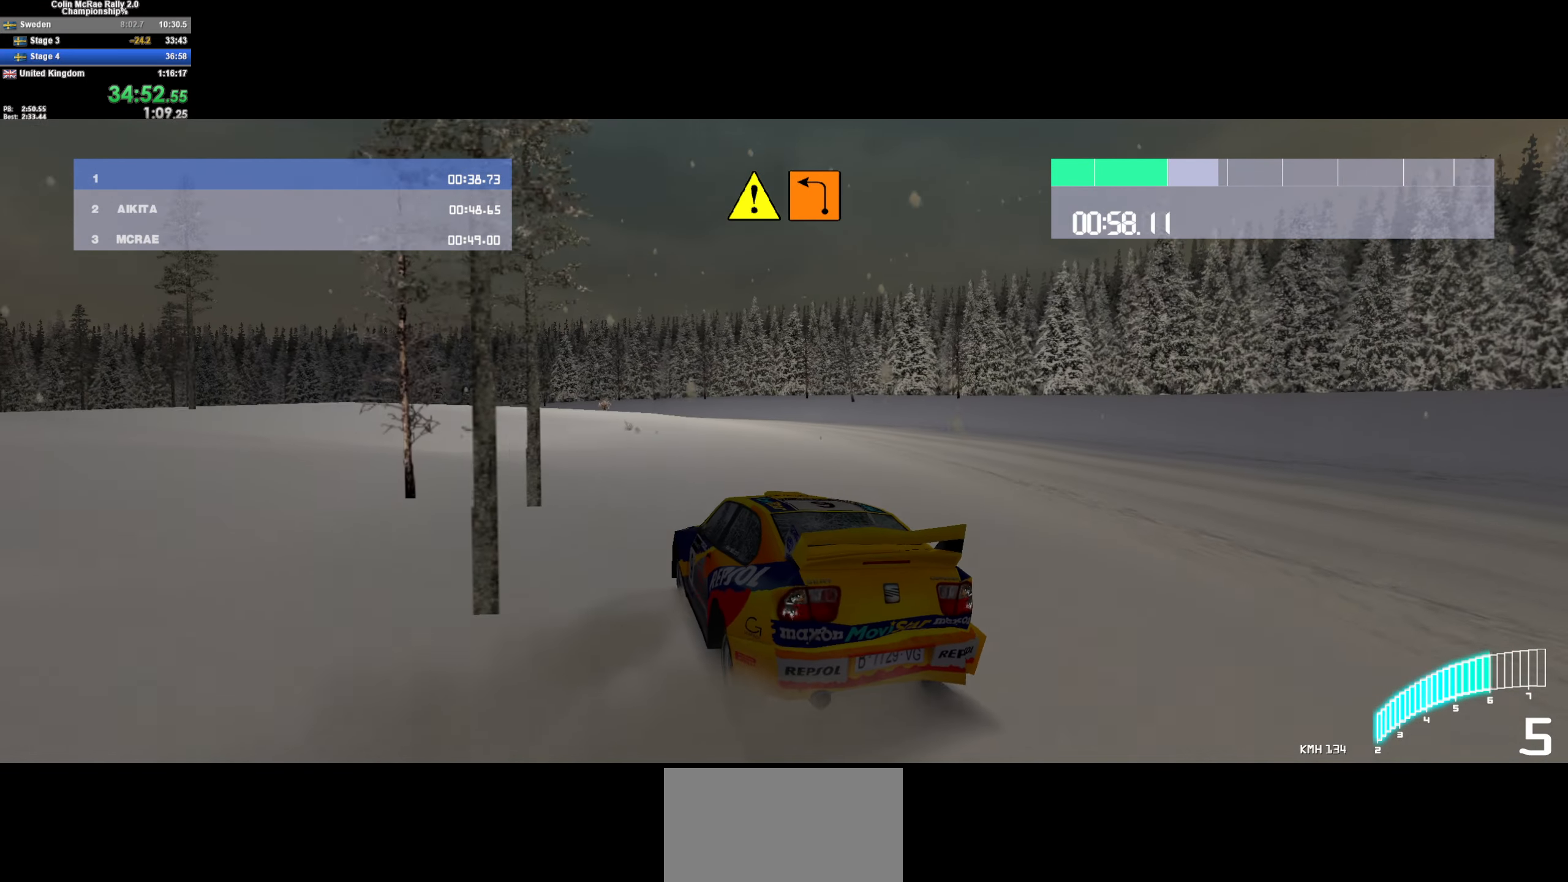
{"keys": ["d", "w"], "events": [[33, "quote", "down"], [83, "w", "down"], [133, "a", "up"], [133, "quote", "up"], [166, "quote", "down"], [216, "d", "down"], [316, "quote", "up"]]}
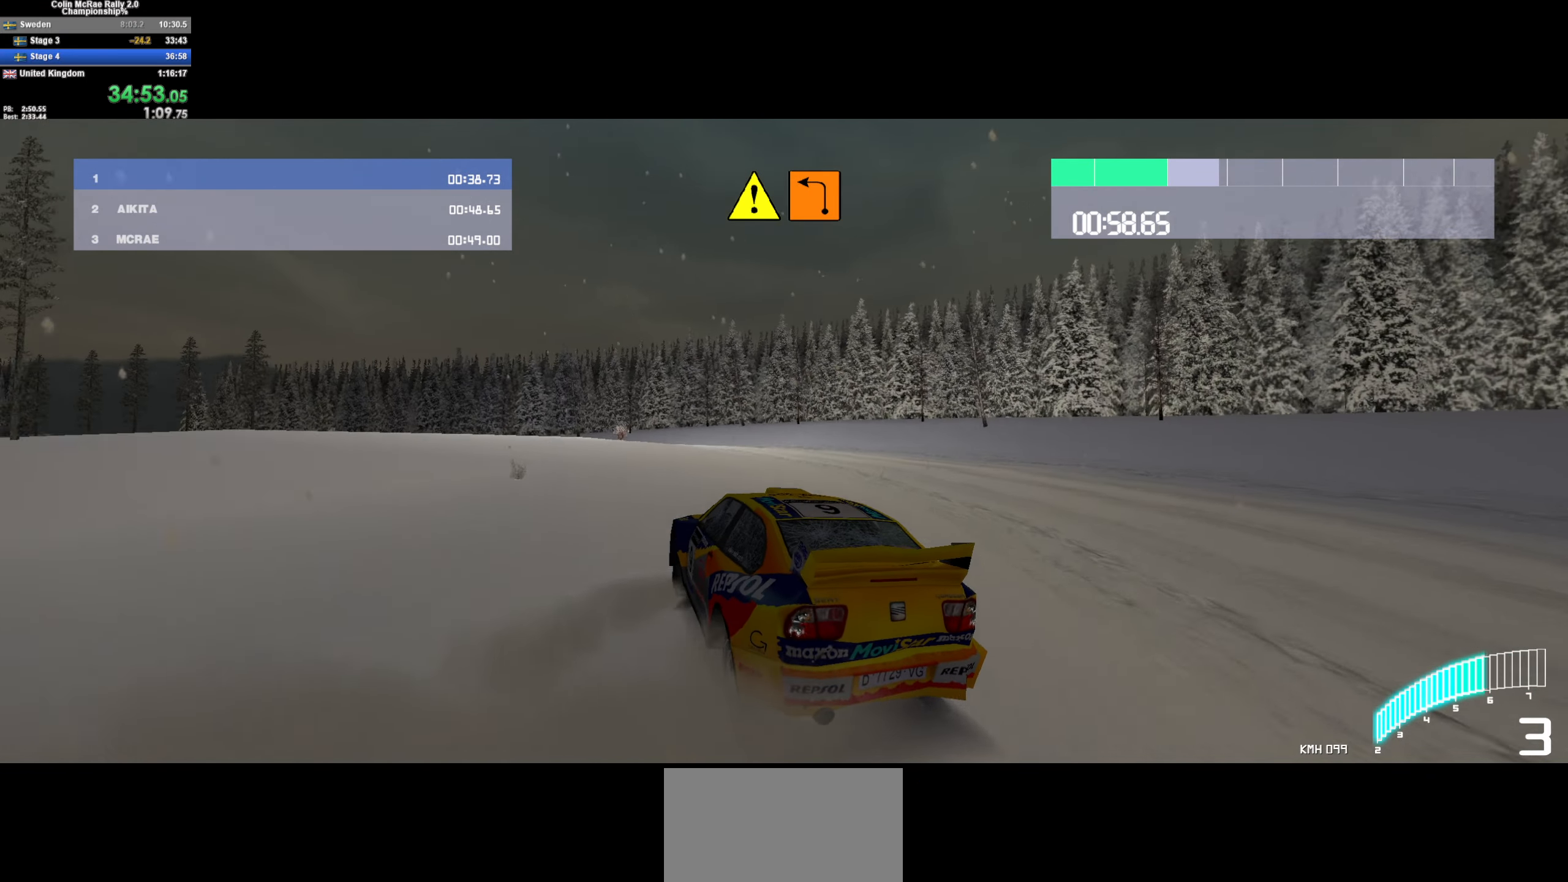
{"keys": ["w"], "events": [[100, "d", "up"], [233, "d", "down"], [383, "d", "up"], [383, "quote", "down"], [466, "quote", "up"]]}
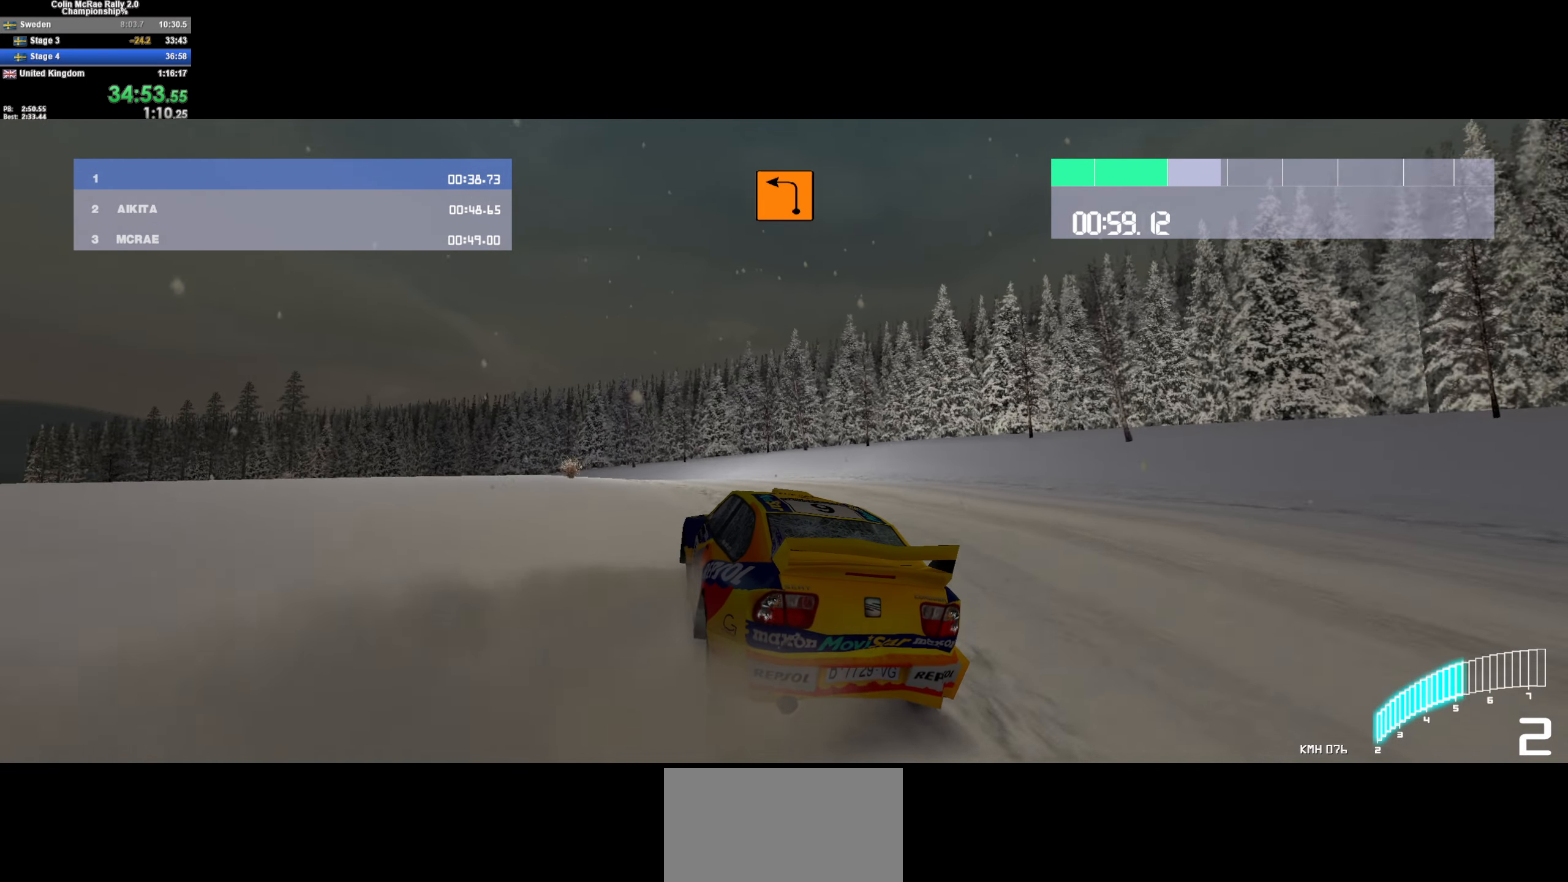
{"keys": ["a", "w"], "events": [[383, "a", "down"]]}
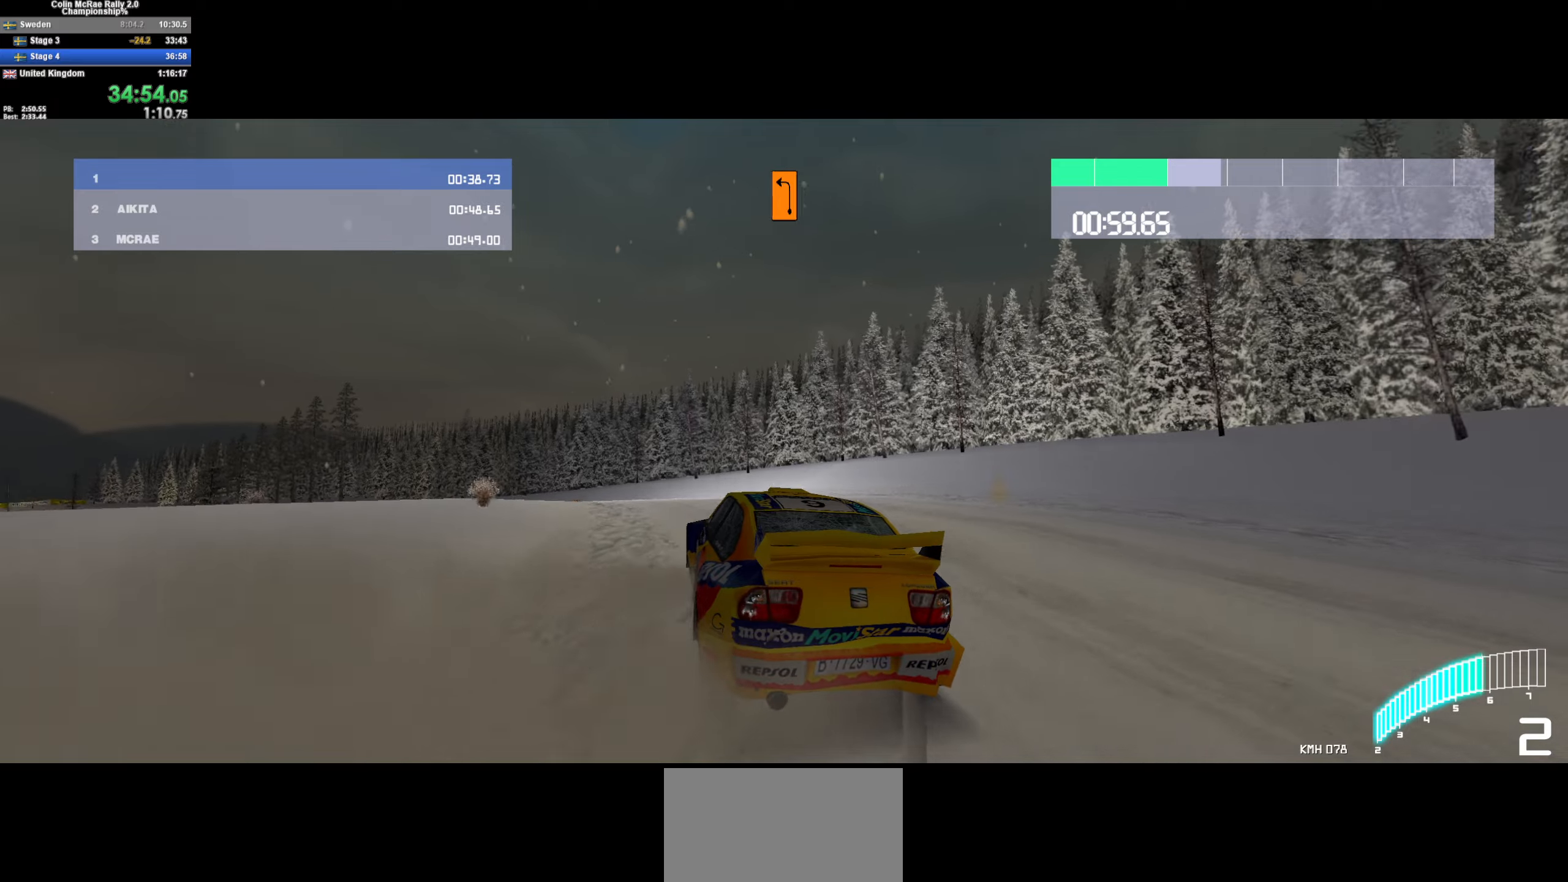
{"keys": ["a", "w"], "events": [[117, "a", "up"], [217, "a", "down"], [317, "/", "down"], [400, "/", "up"]]}
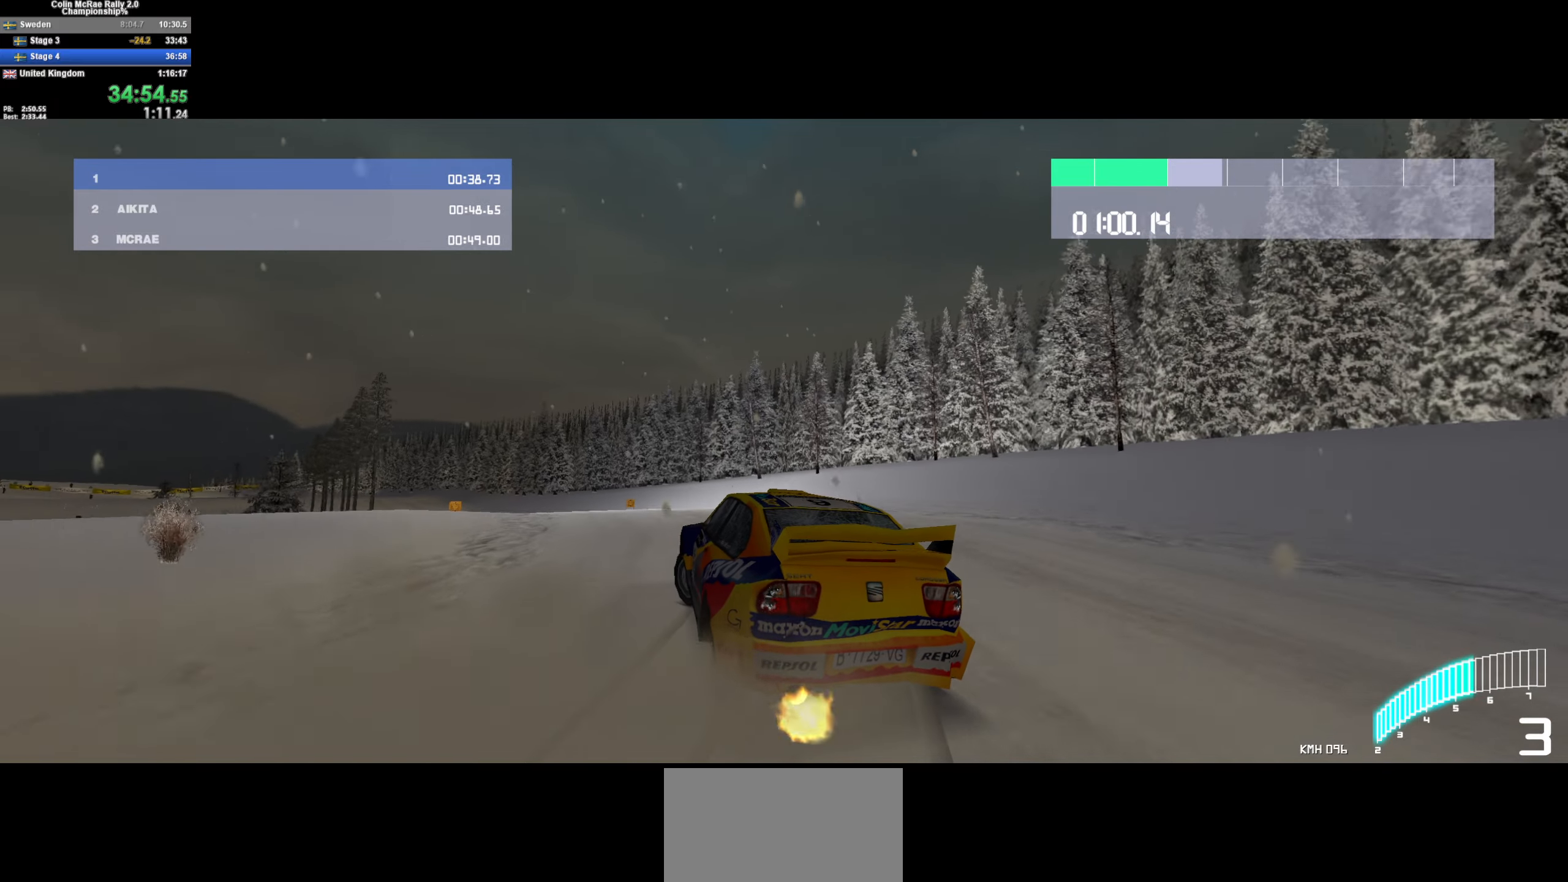
{"keys": ["a", "w"], "events": [[83, "a", "up"], [133, "a", "down"]]}
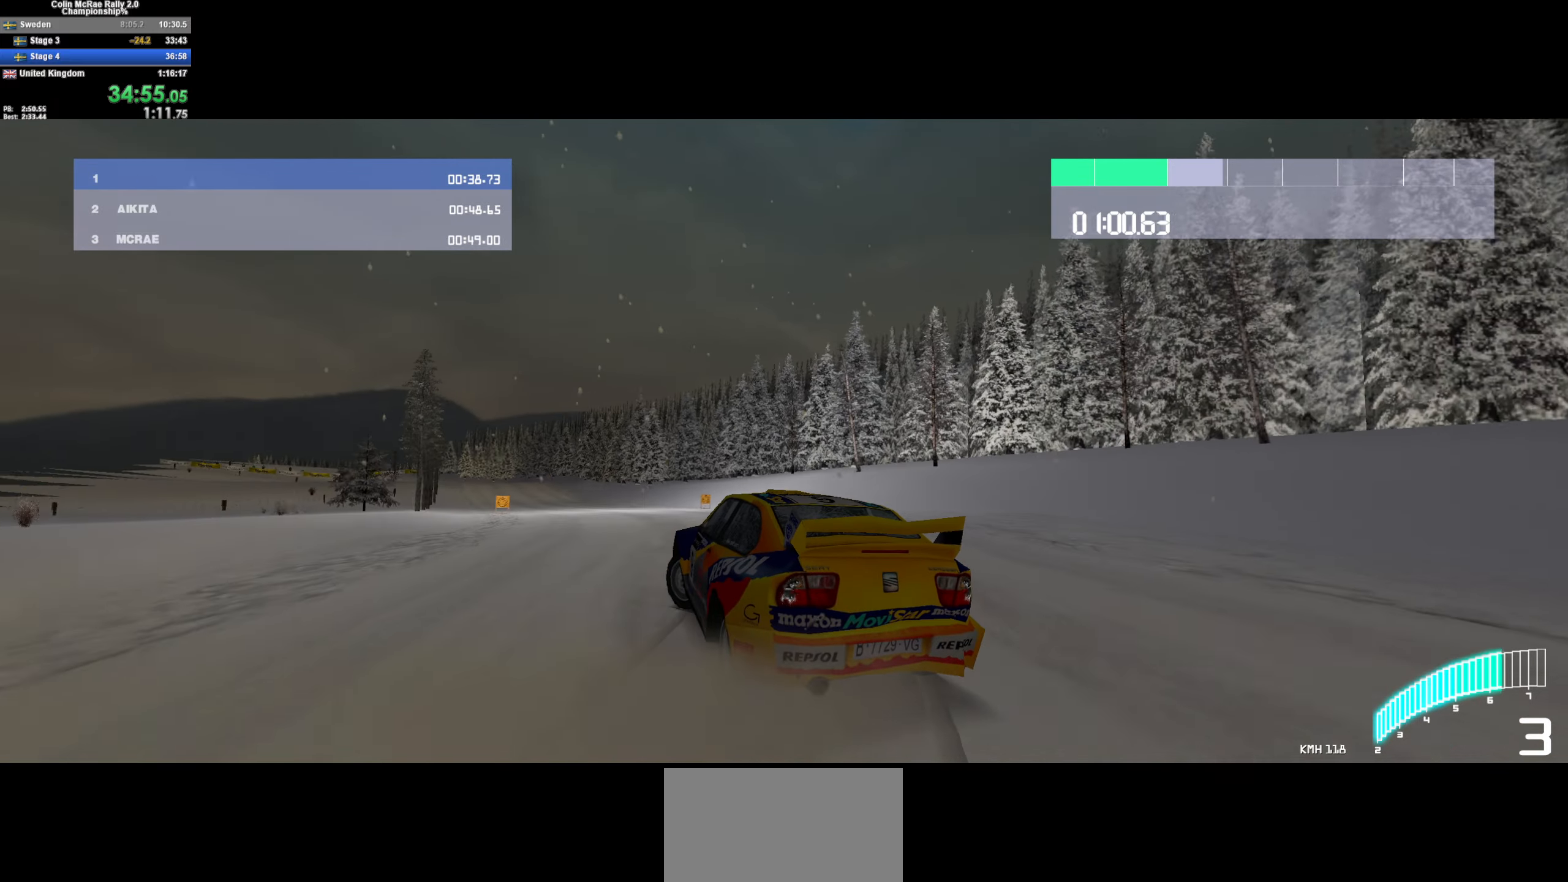
{"keys": ["w"], "events": [[67, "a", "up"], [167, "/", "down"], [250, "/", "up"], [300, "a", "down"], [450, "a", "up"]]}
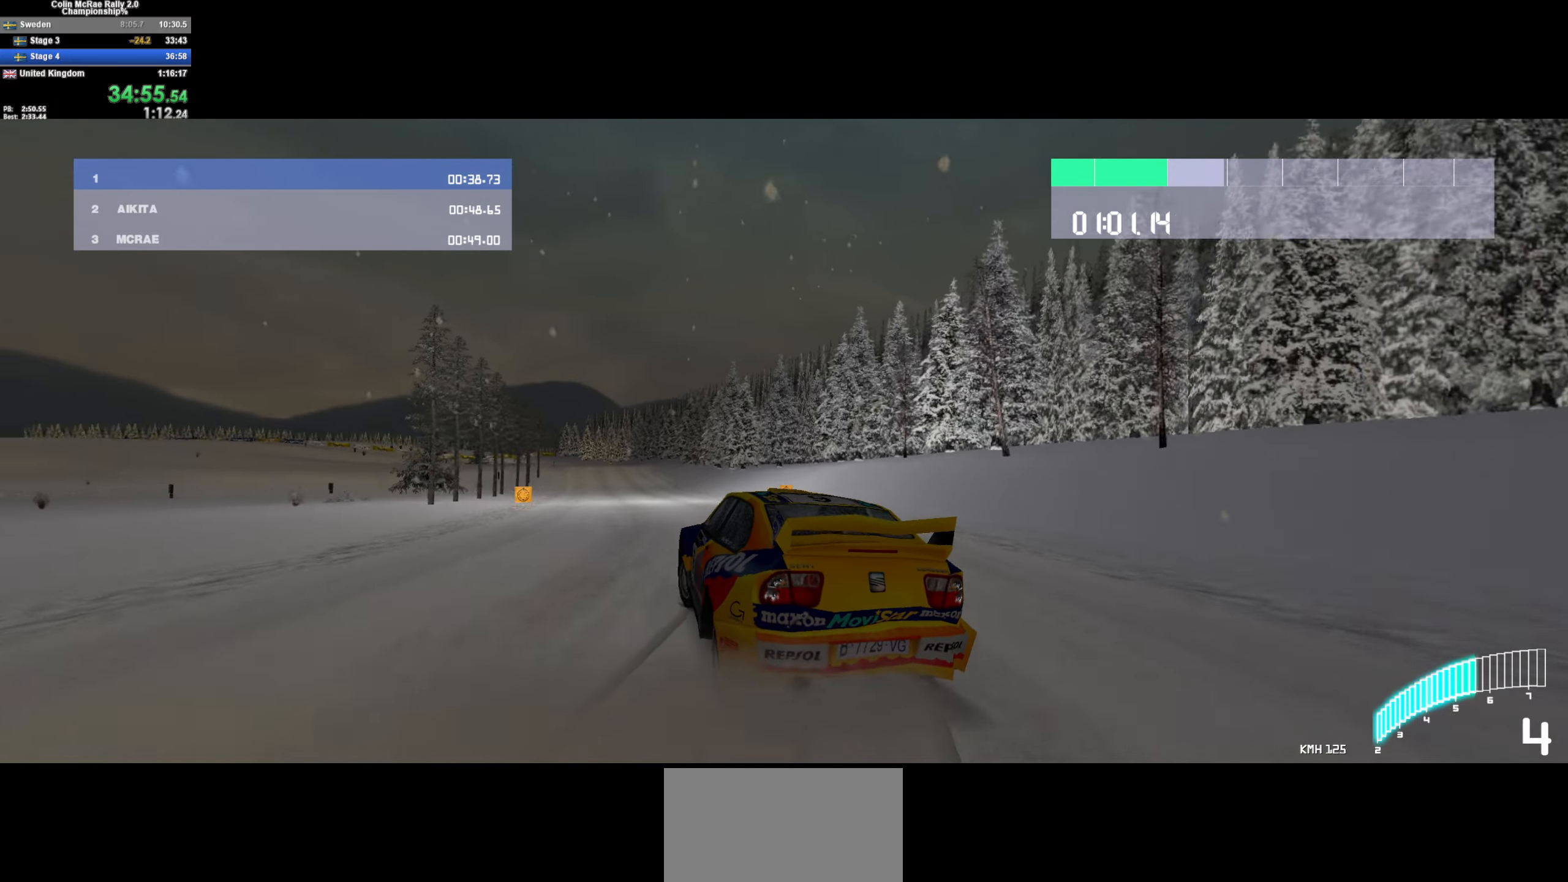
{"keys": ["a", "w"], "events": [[83, "a", "down"], [217, "a", "up"], [317, "a", "down"]]}
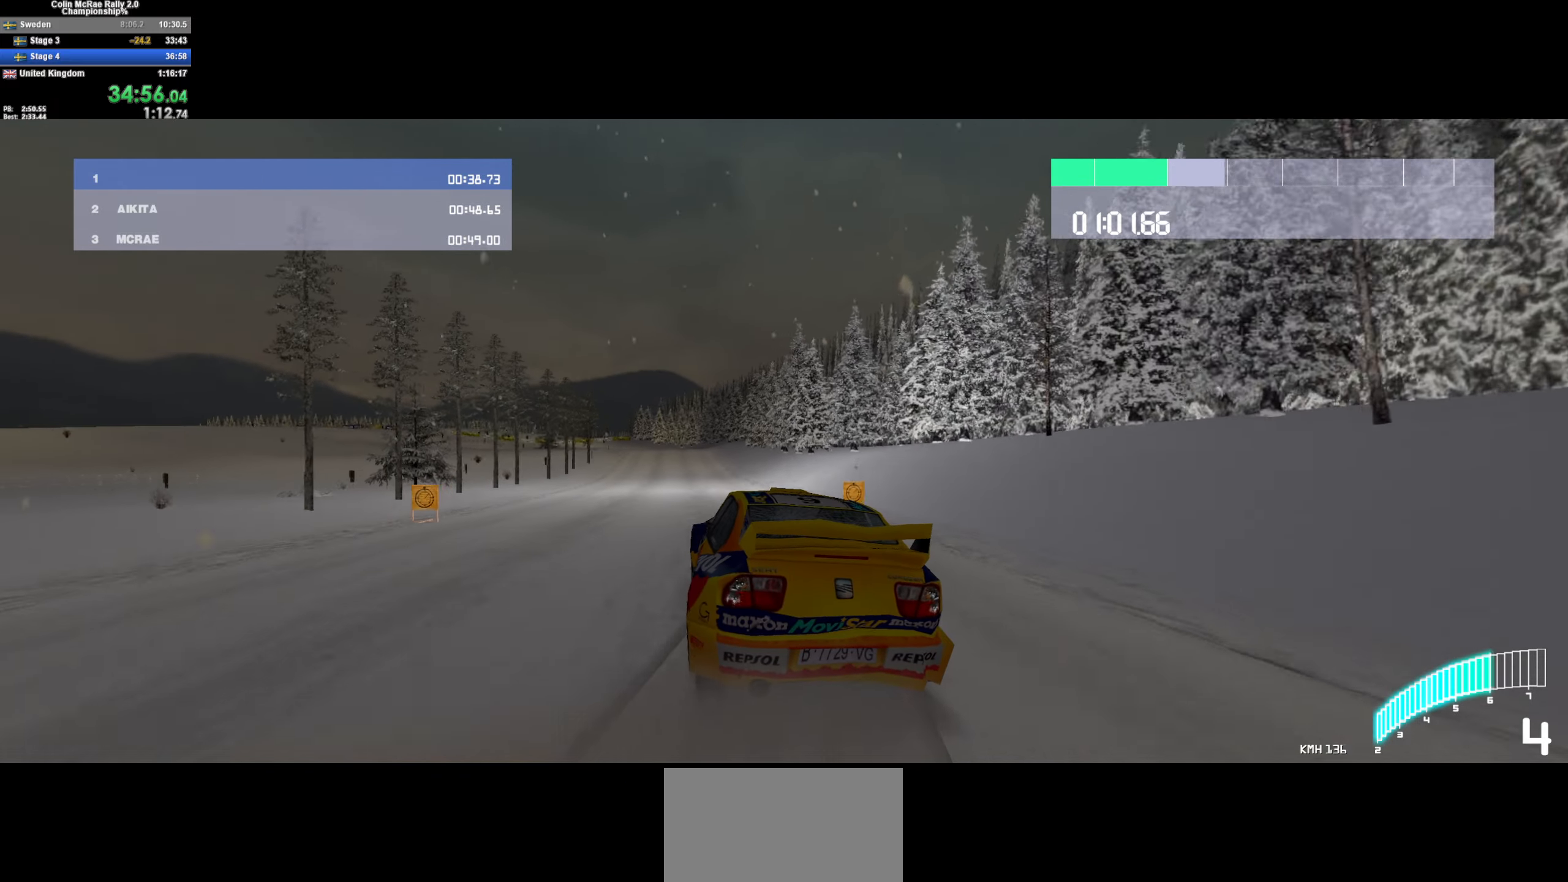
{"keys": ["w"], "events": [[100, "a", "up"], [200, "a", "down"], [467, "a", "up"]]}
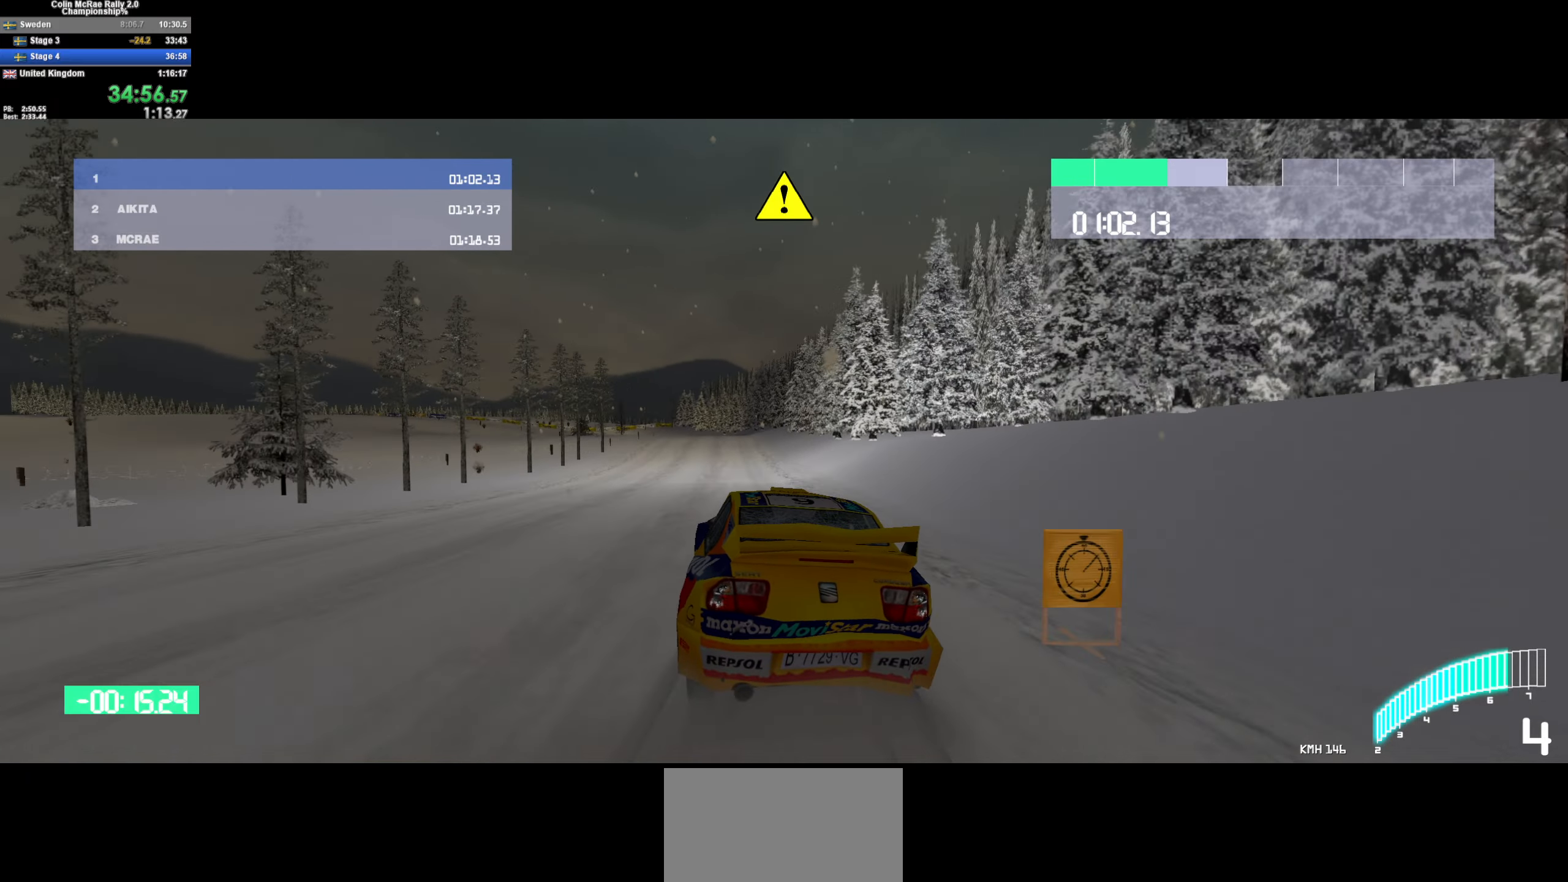
{"keys": ["w"], "events": [[167, "a", "down"], [350, "a", "up"], [400, "/", "down"], [483, "/", "up"]]}
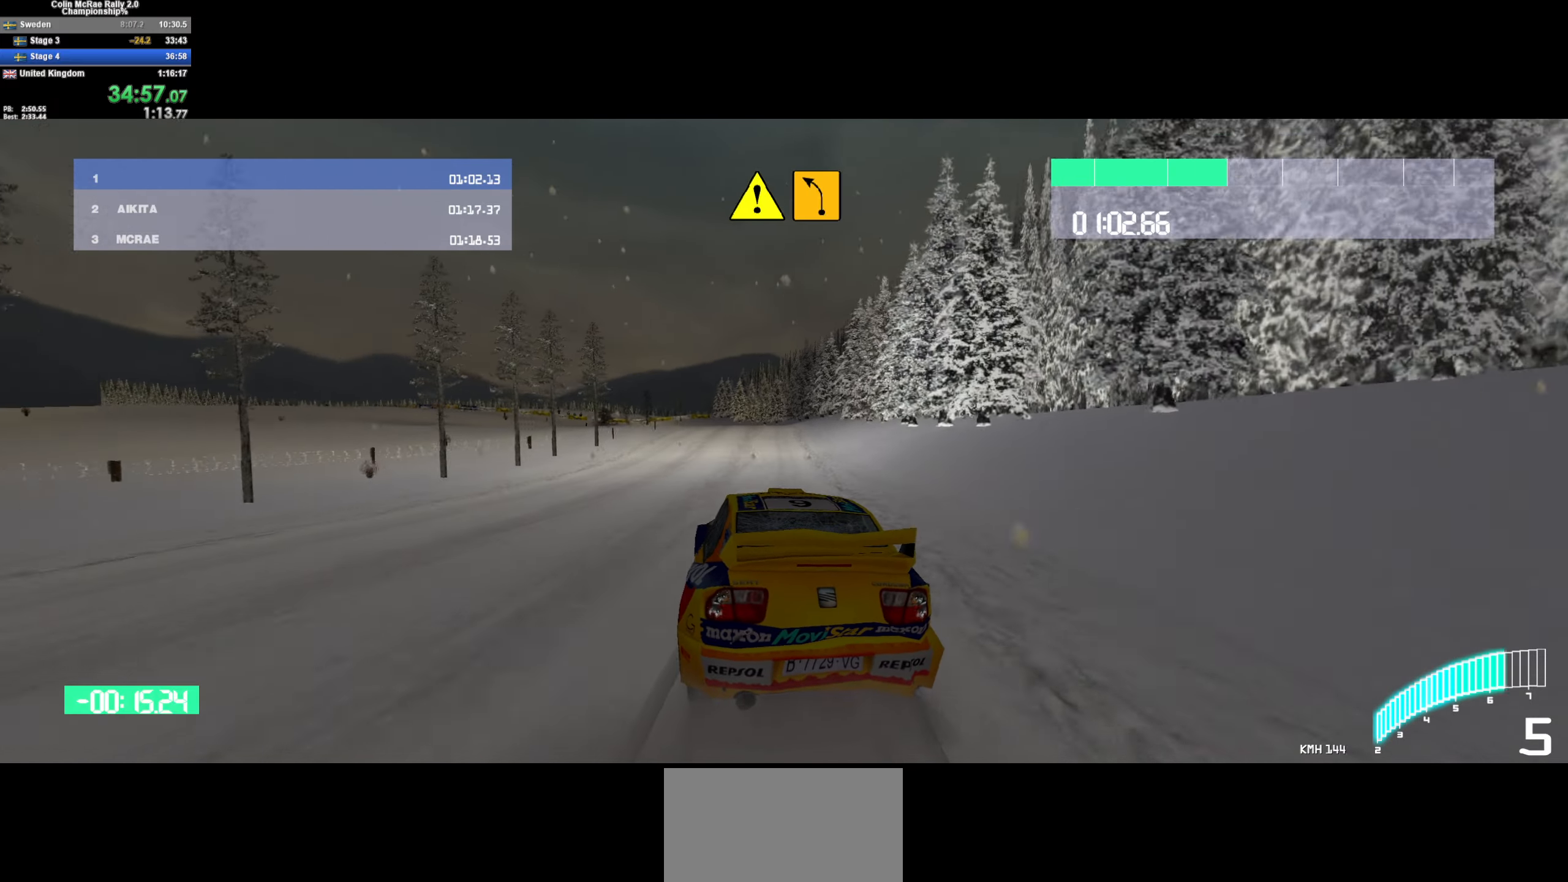
{"keys": ["w"], "events": []}
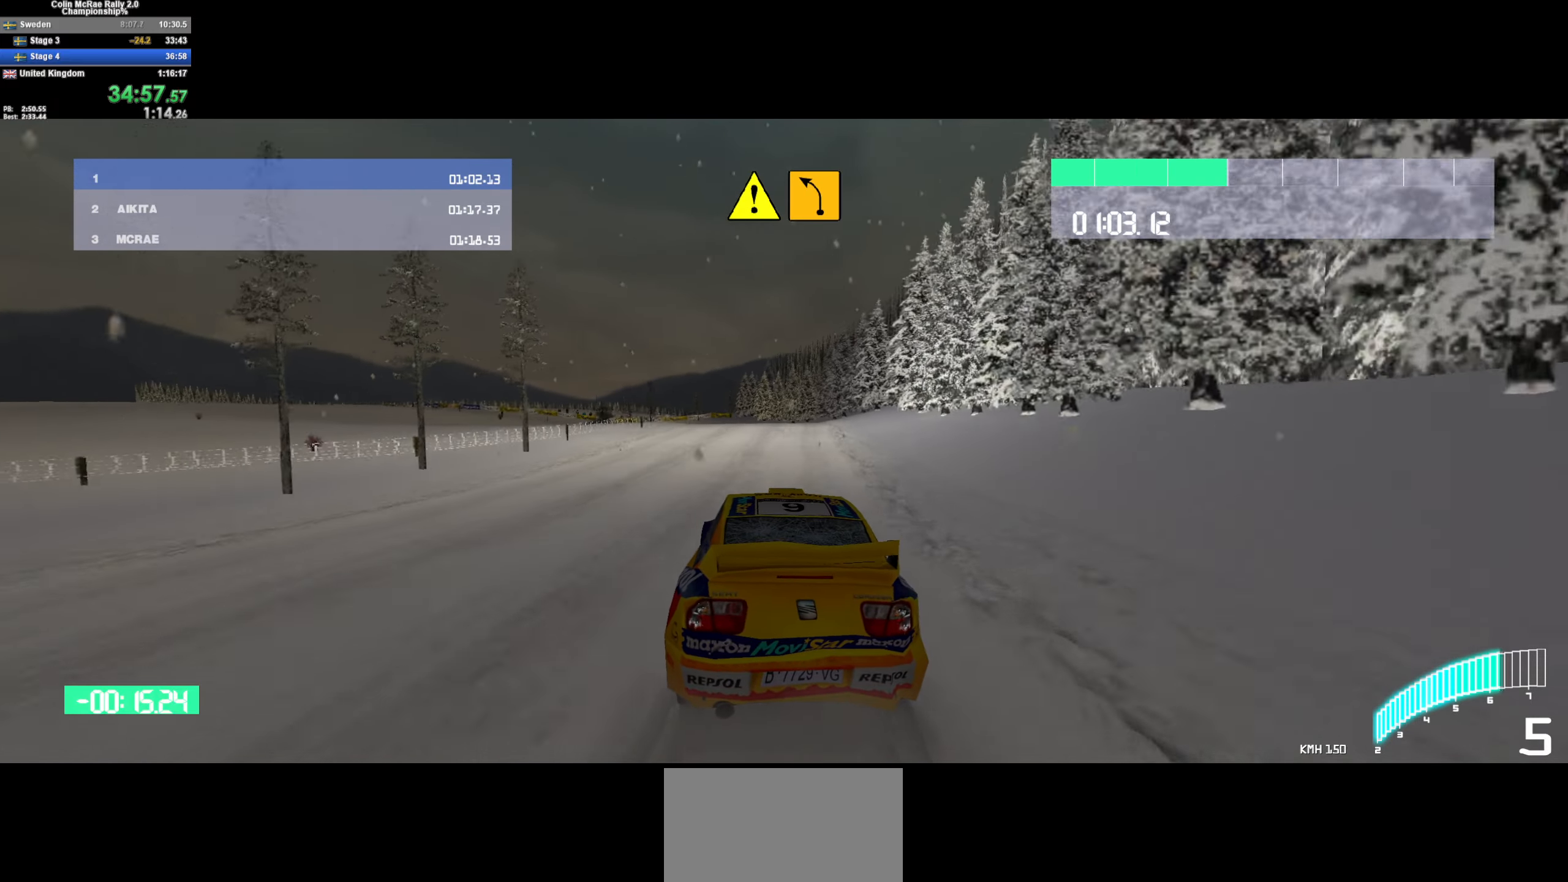
{"keys": ["w"], "events": [[283, "a", "down"], [417, "a", "up"]]}
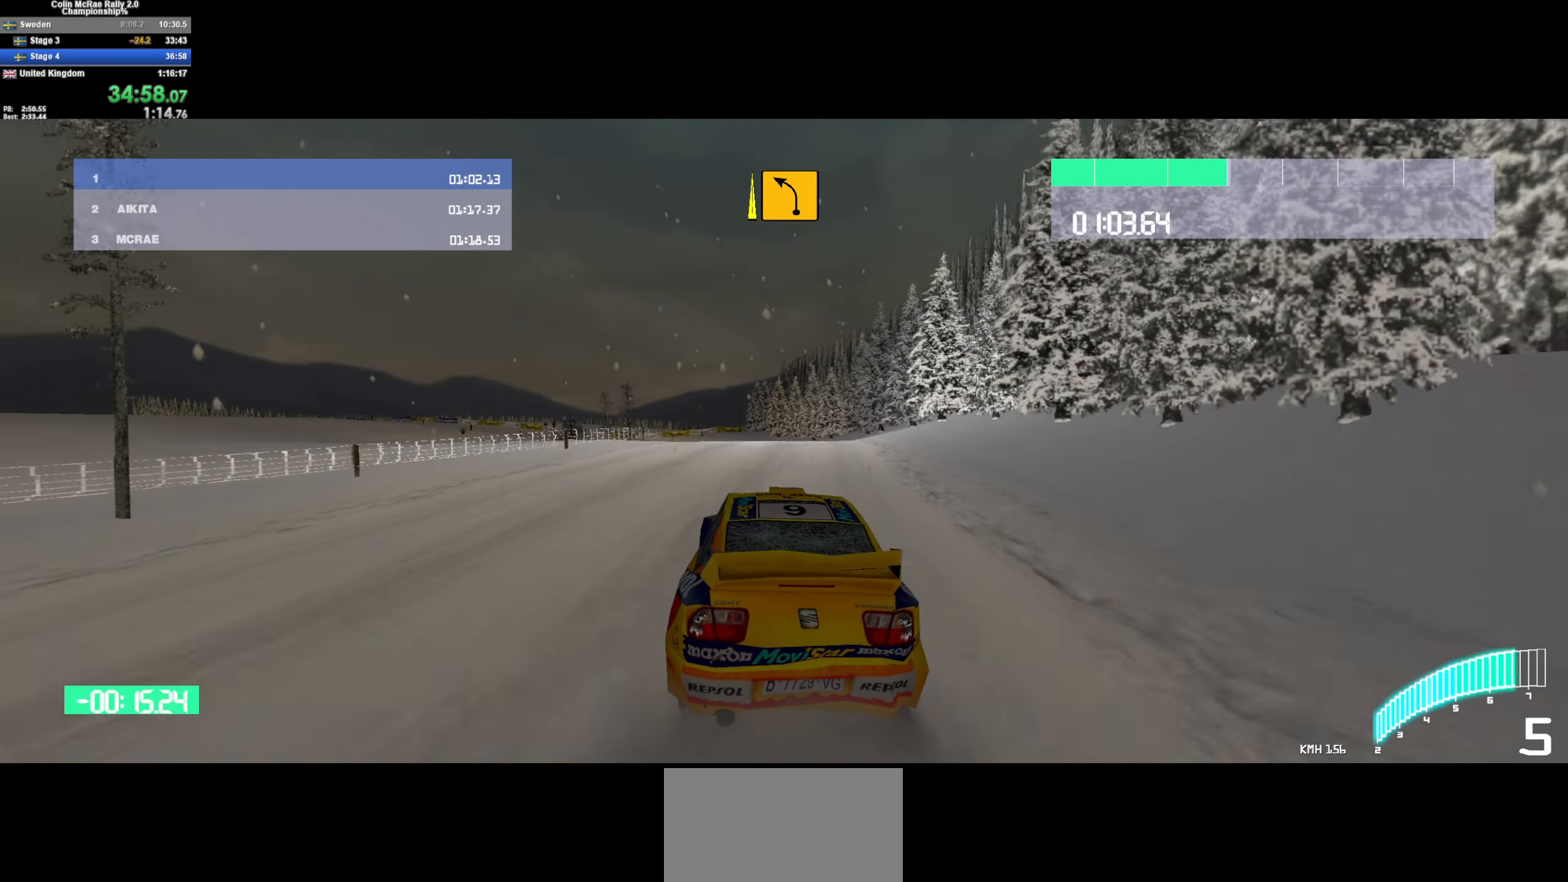
{"keys": ["d"], "events": [[117, "a", "down"], [200, "a", "up"], [350, "a", "down"], [383, "a", "up"], [433, "w", "up"], [483, "d", "down"]]}
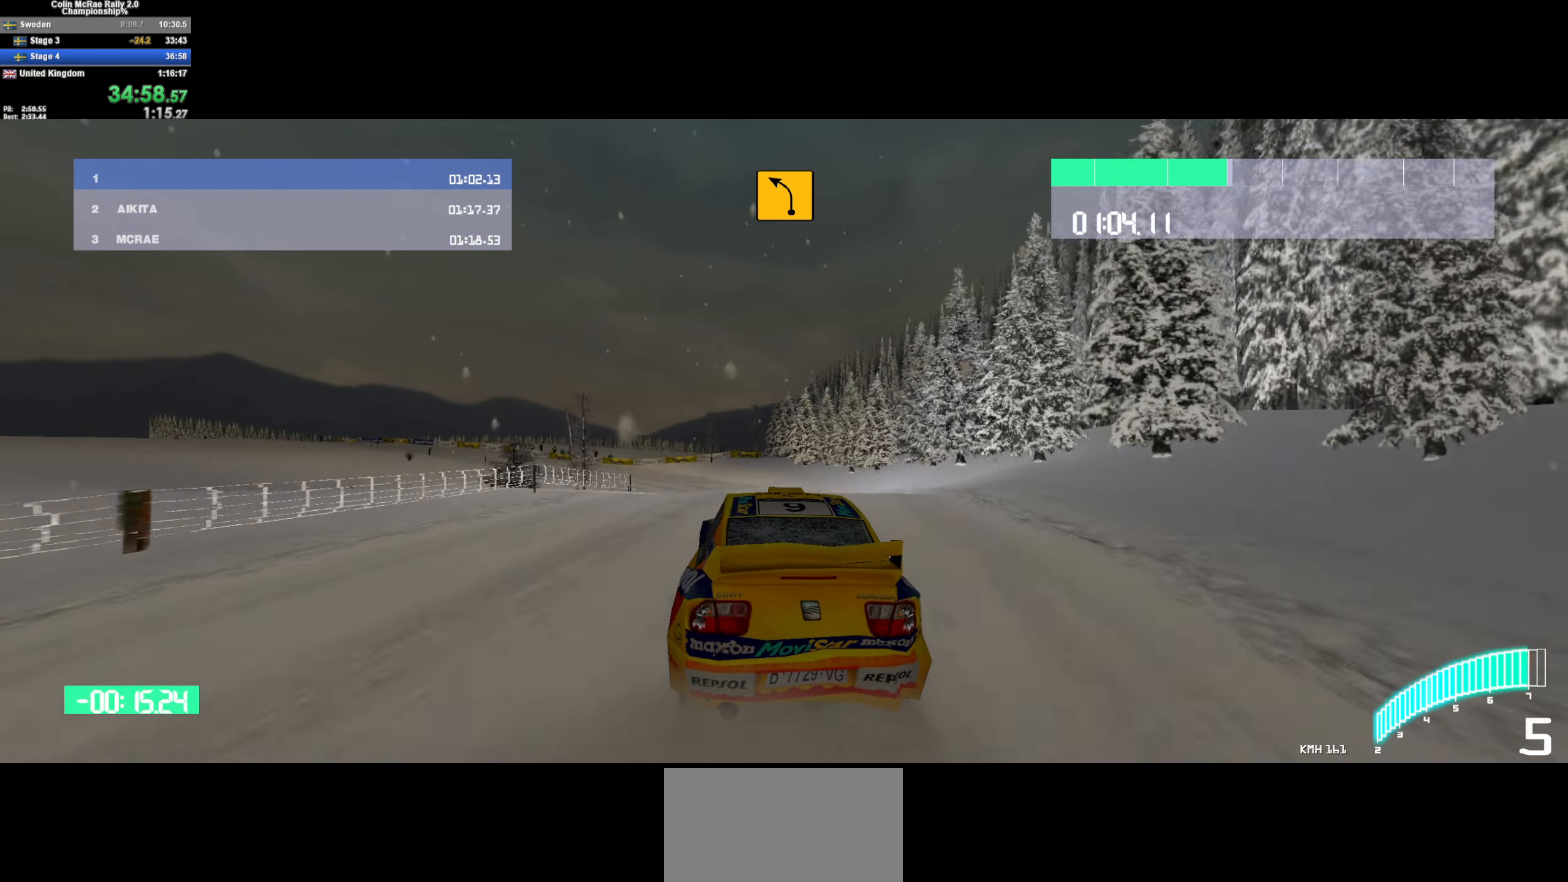
{"keys": ["a", "s"], "events": [[83, "d", "up"], [267, "s", "down"], [367, "a", "down"]]}
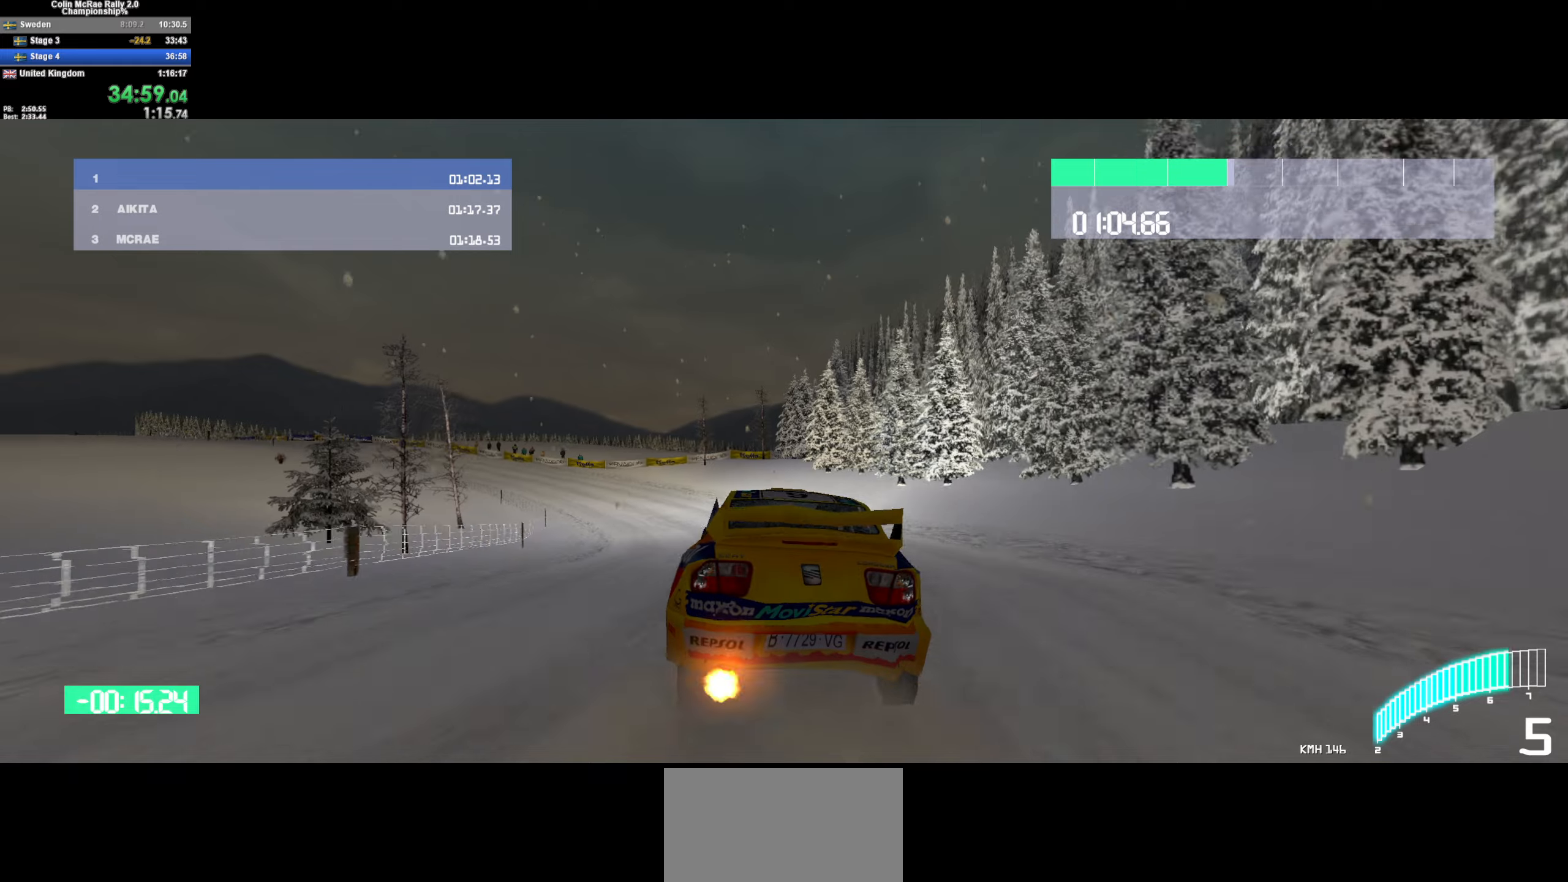
{"keys": ["a", "quote", "s"], "events": [[467, "quote", "down"]]}
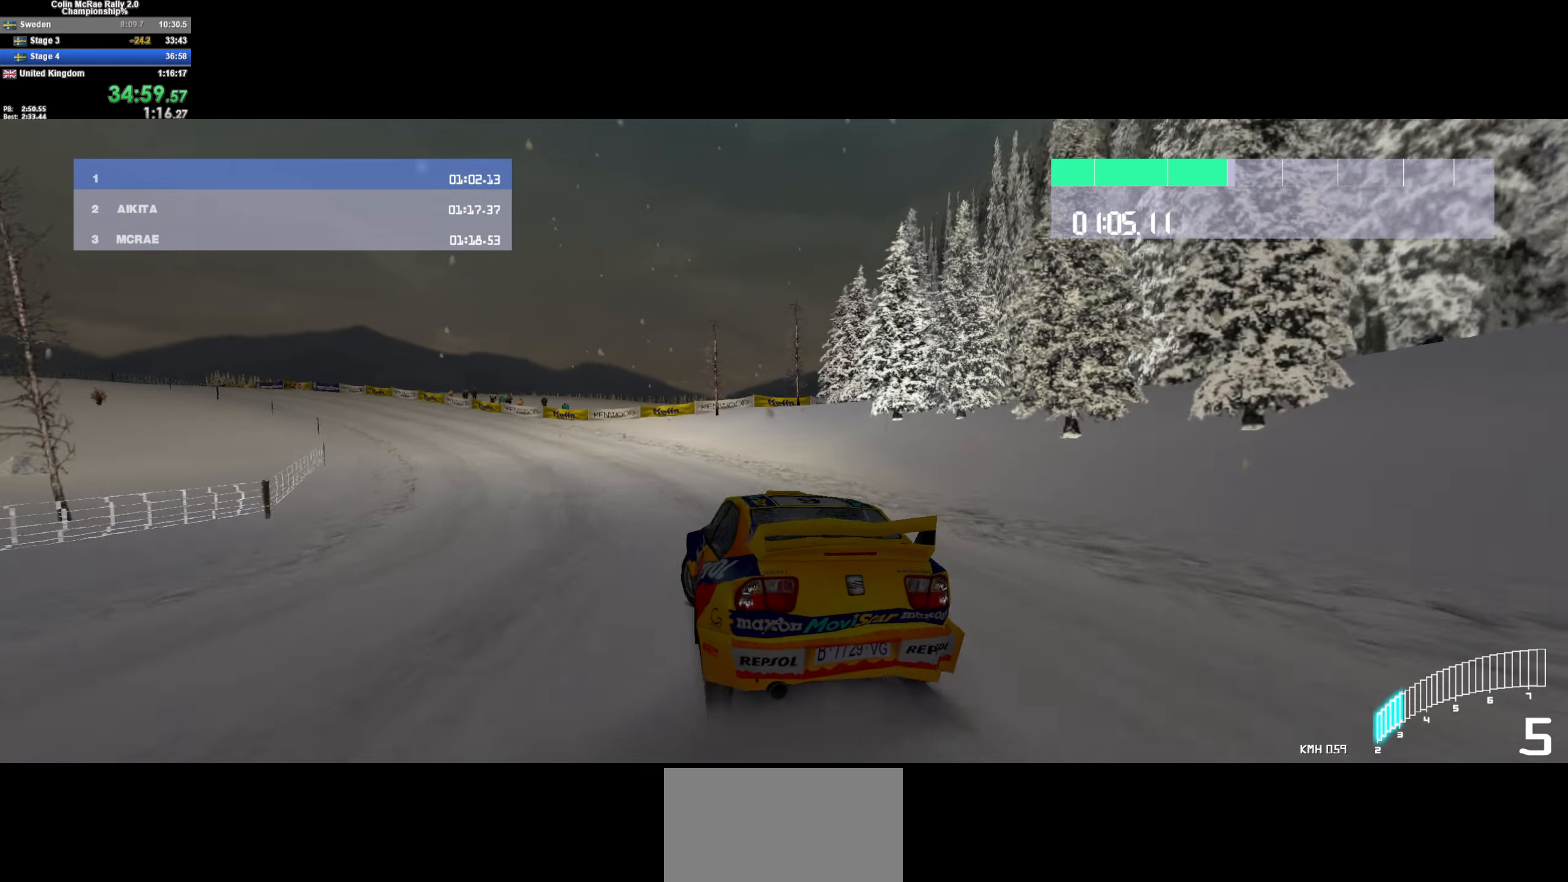
{"keys": ["a", "quote", "s"], "events": [[67, "quote", "up"], [150, "quote", "down"], [250, "quote", "up"], [350, "quote", "down"], [434, "quote", "up"], [484, "quote", "down"]]}
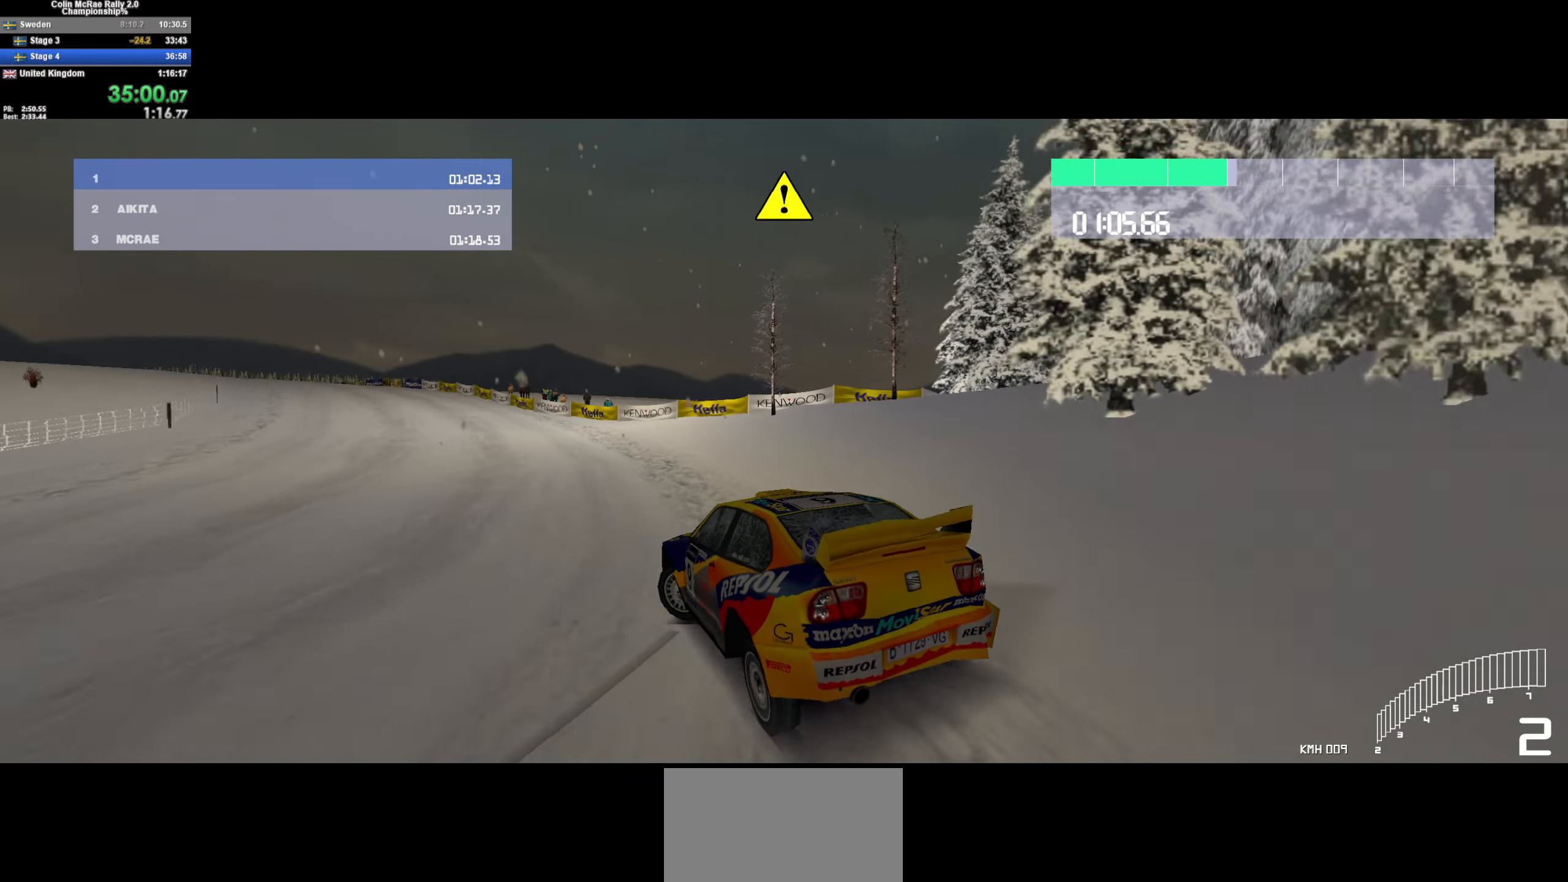
{"keys": ["a", "s"], "events": [[134, "quote", "up"], [217, "quote", "down"], [267, "quote", "up"], [367, "quote", "down"], [450, "quote", "up"]]}
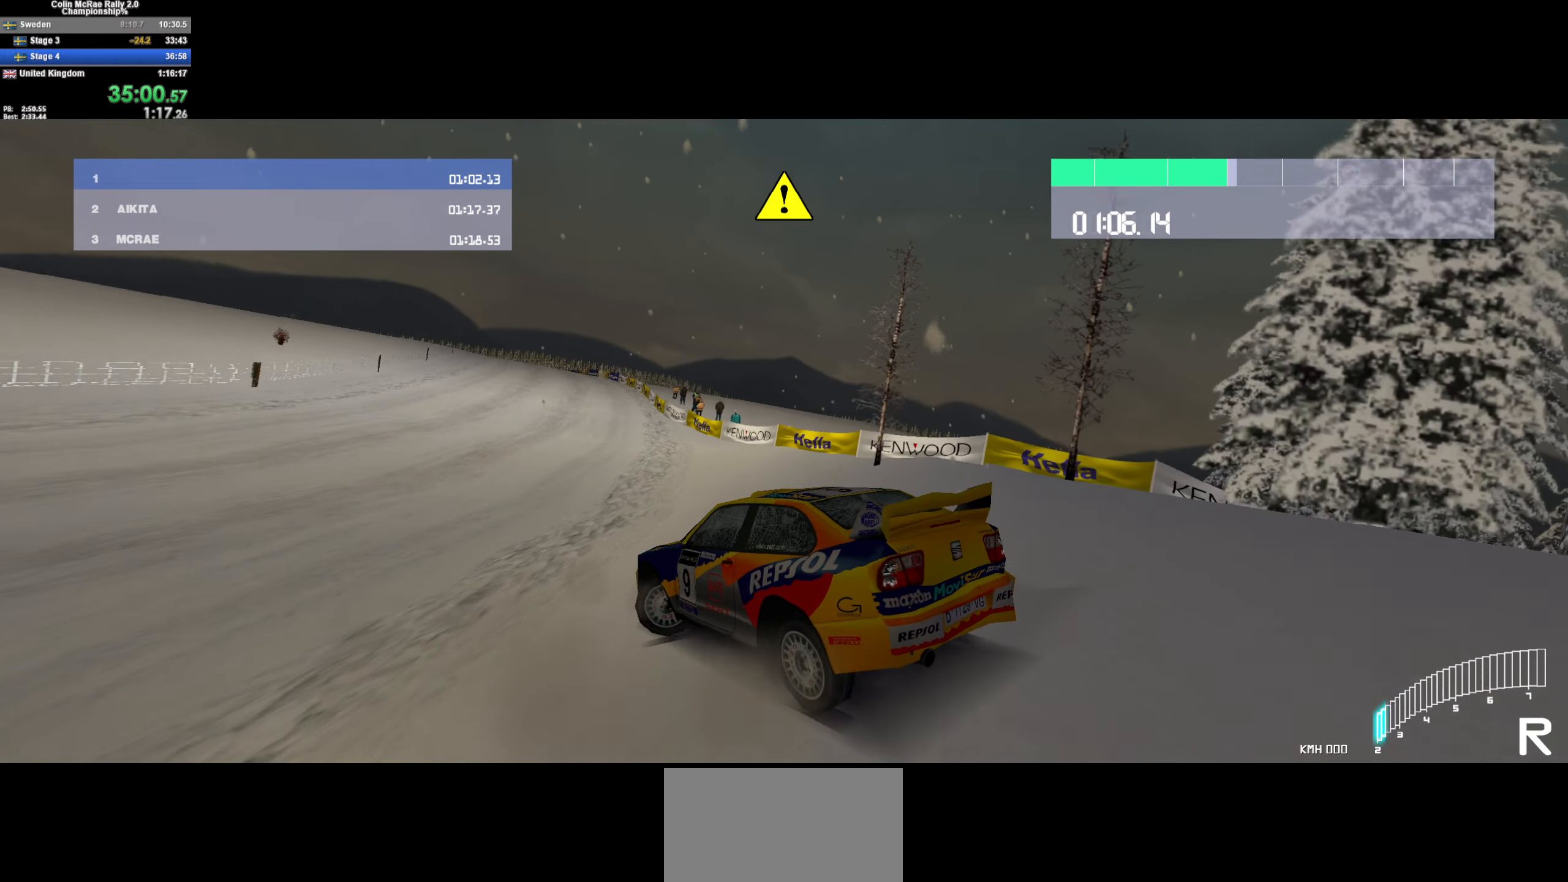
{"keys": ["w"], "events": [[184, "s", "up"], [234, "a", "up"], [367, "w", "down"]]}
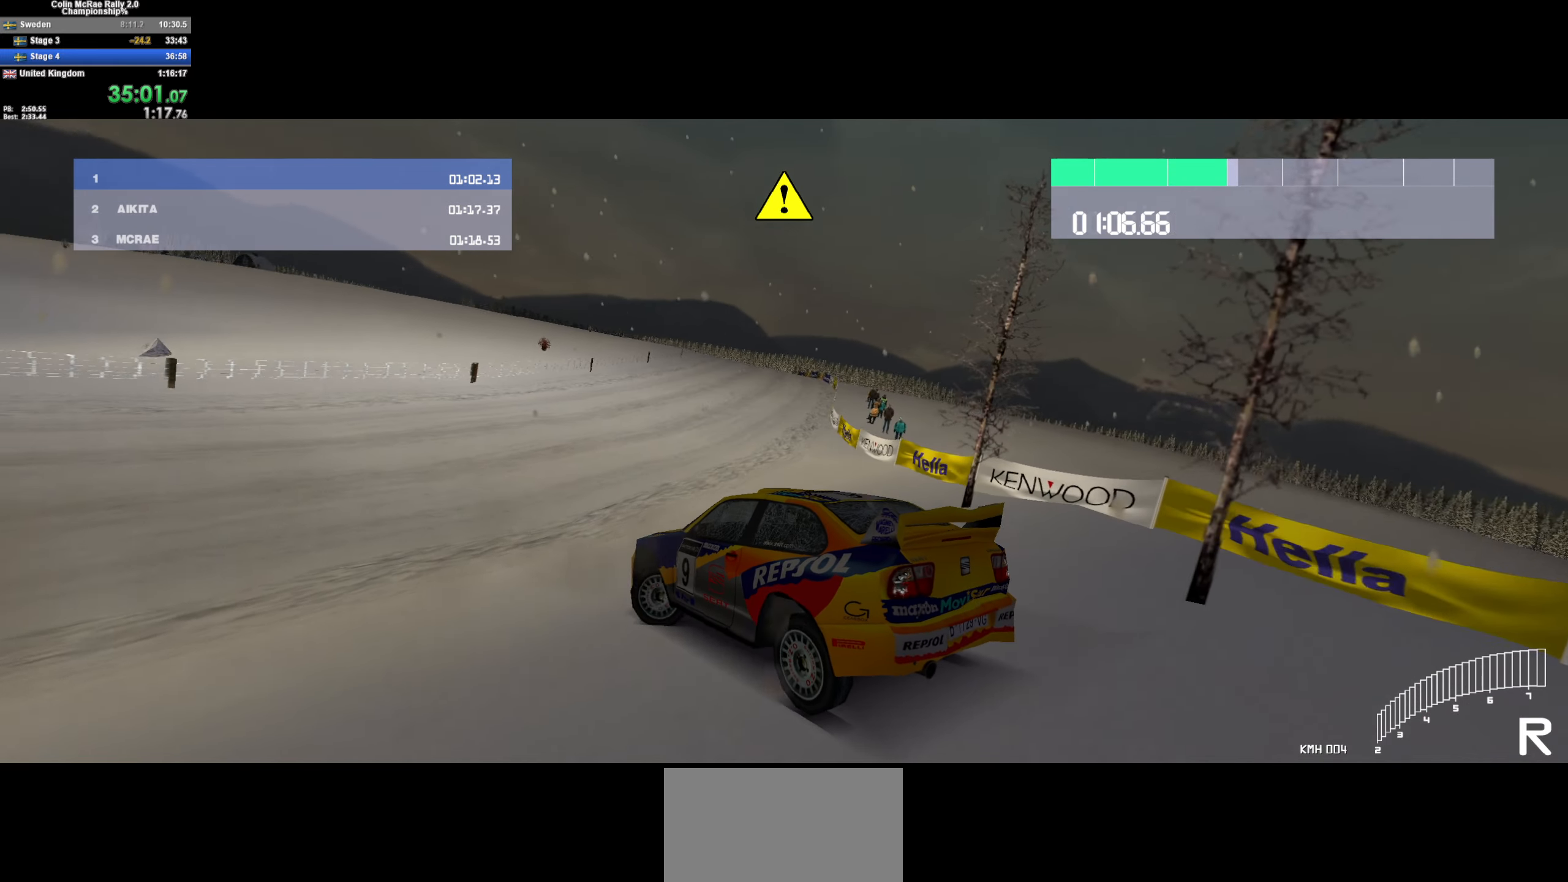
{"keys": ["w"], "events": [[67, "w", "up"], [117, "w", "down"], [300, "w", "up"], [450, "w", "down"]]}